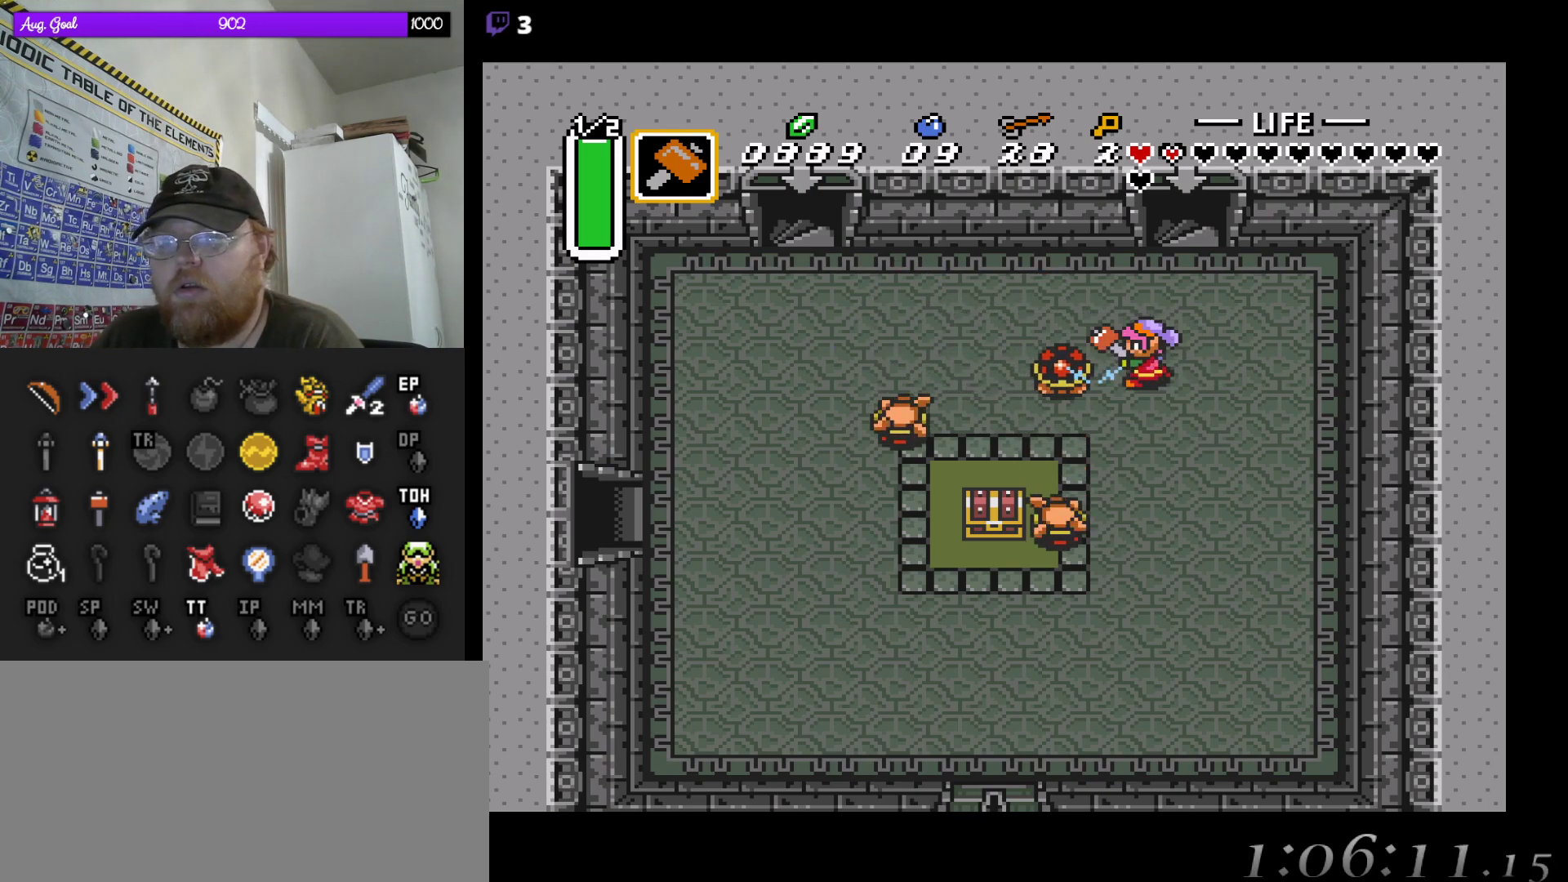
Gameplay with a controller (Nintendo layout); each line is a JSON object with the inputs held at the frame after it. "events" lists button and stick changes between this image and that frame as [ms after this image, input, new state], when the widget could be followed in between. Not read: A L3 R3.
{"buttons": ["DPAD_LEFT"], "events": [[450, "DPAD_LEFT", "down"]]}
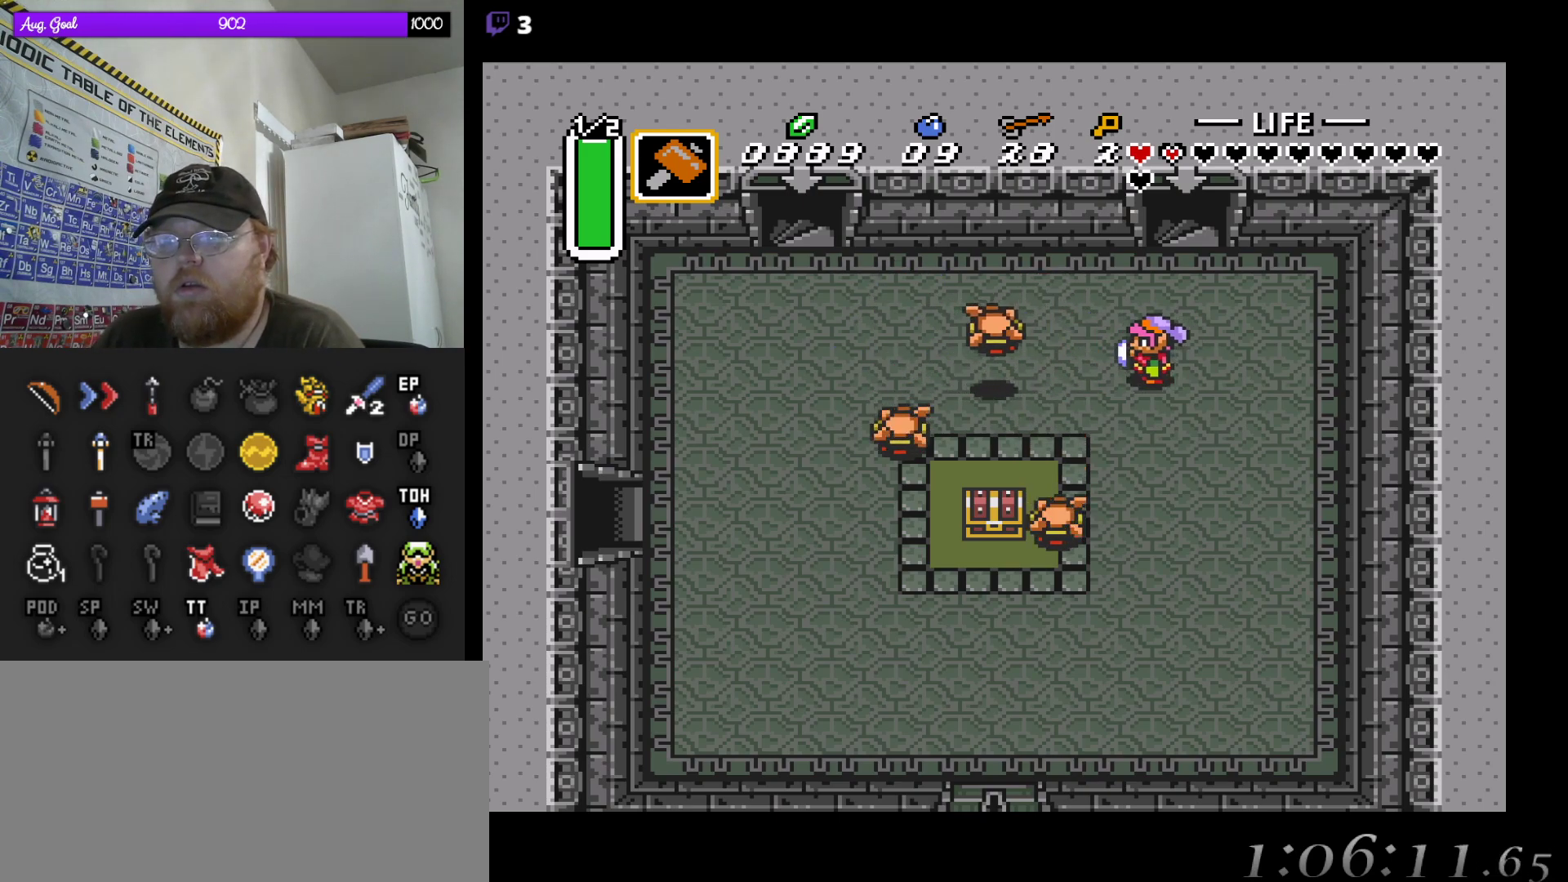
{"buttons": [], "events": [[433, "DPAD_LEFT", "up"]]}
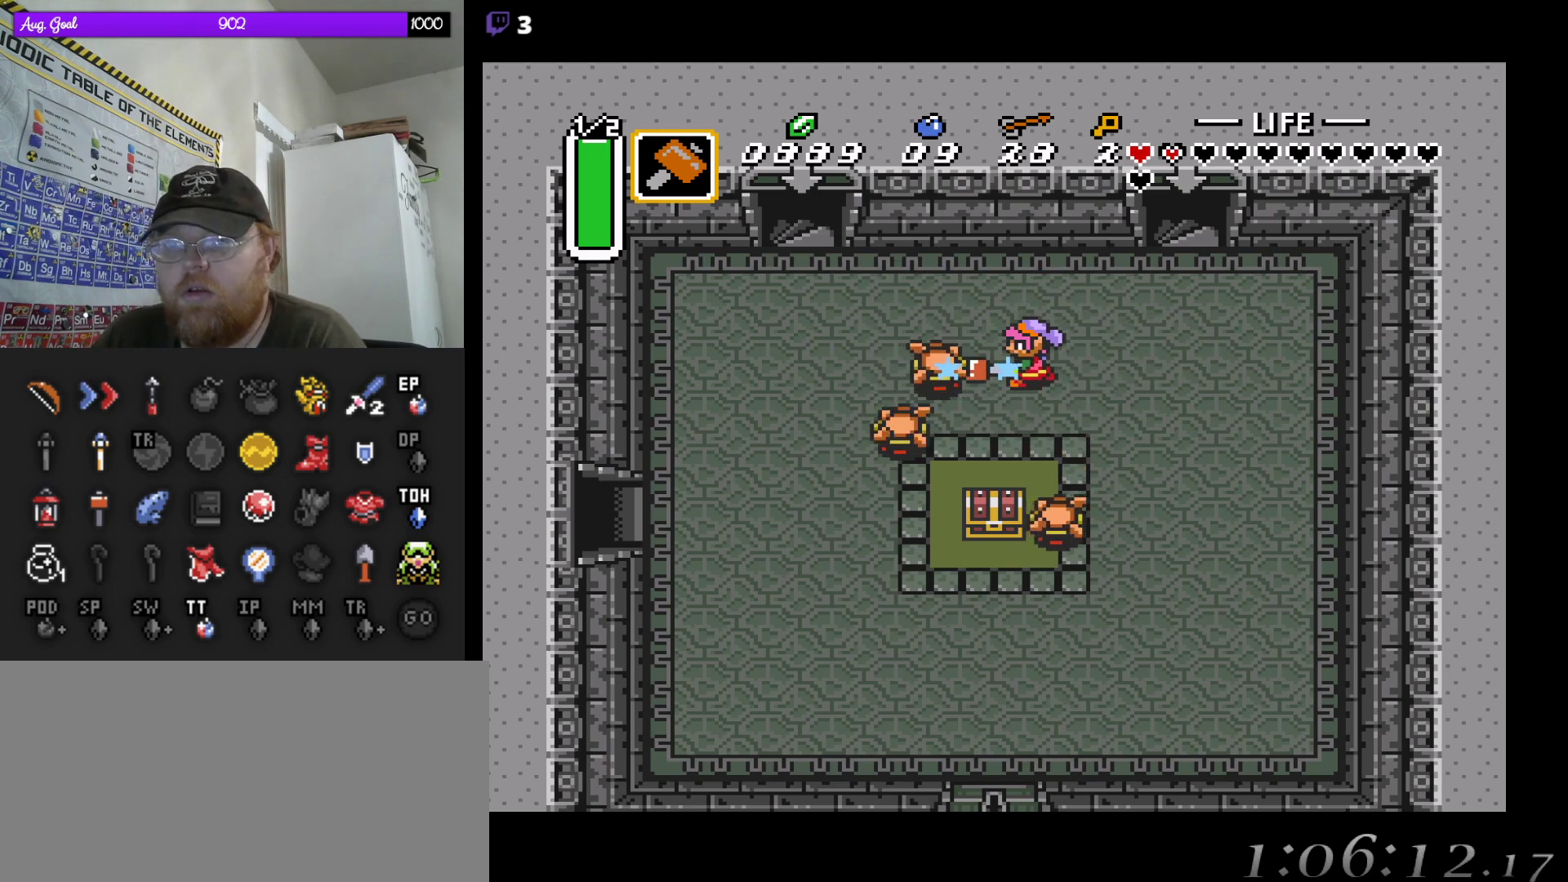
{"buttons": ["DPAD_RIGHT"], "events": [[500, "DPAD_RIGHT", "down"]]}
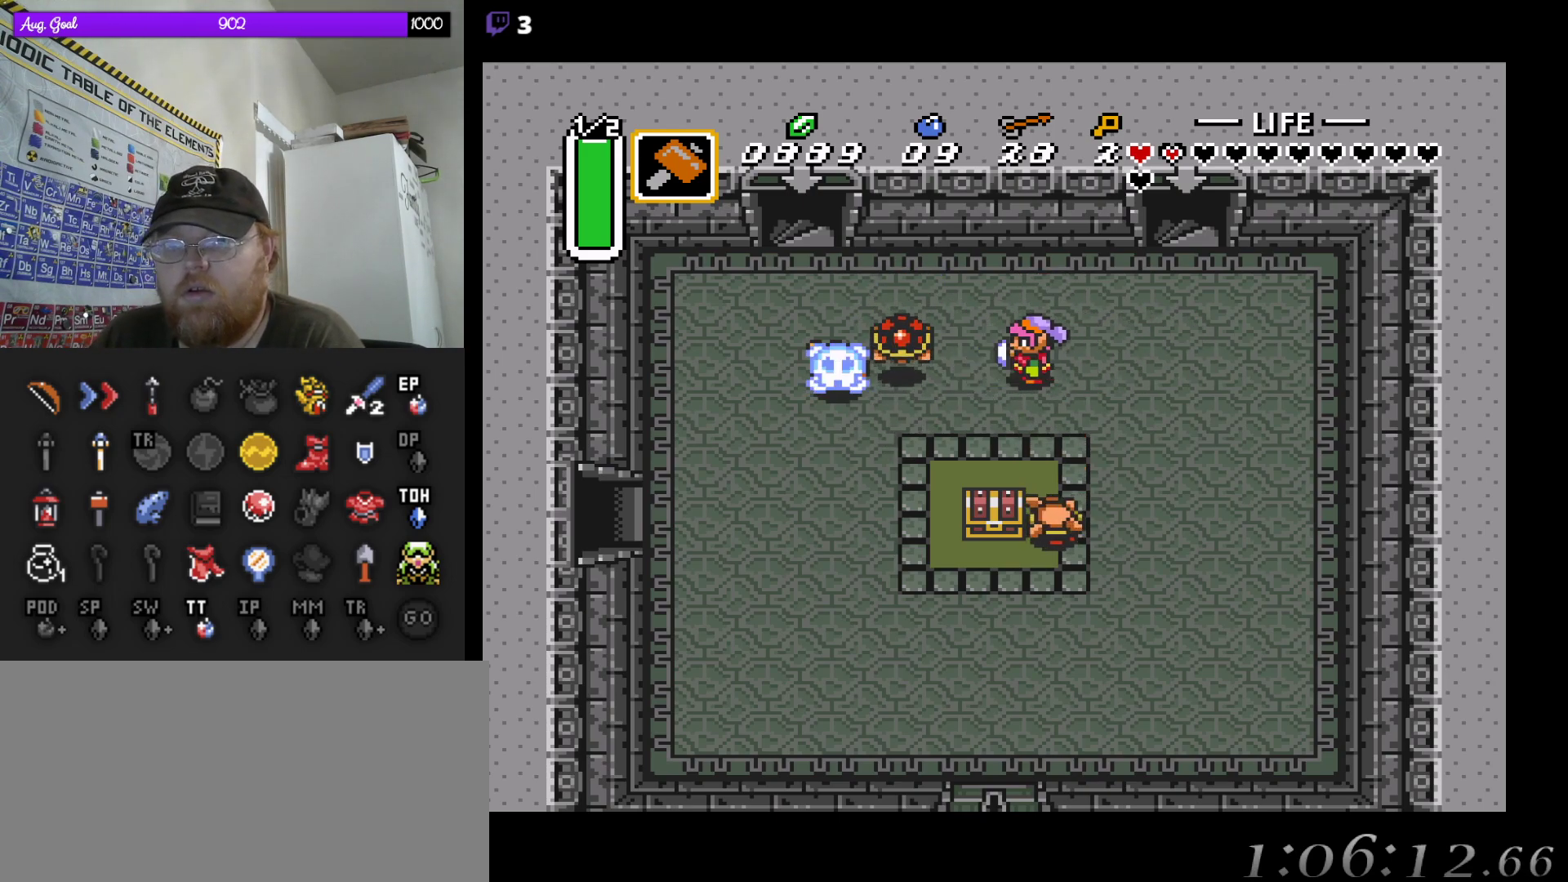
{"buttons": [], "events": [[100, "DPAD_RIGHT", "up"], [167, "DPAD_RIGHT", "down"], [333, "DPAD_RIGHT", "up"], [417, "DPAD_LEFT", "down"], [450, "DPAD_LEFT", "up"]]}
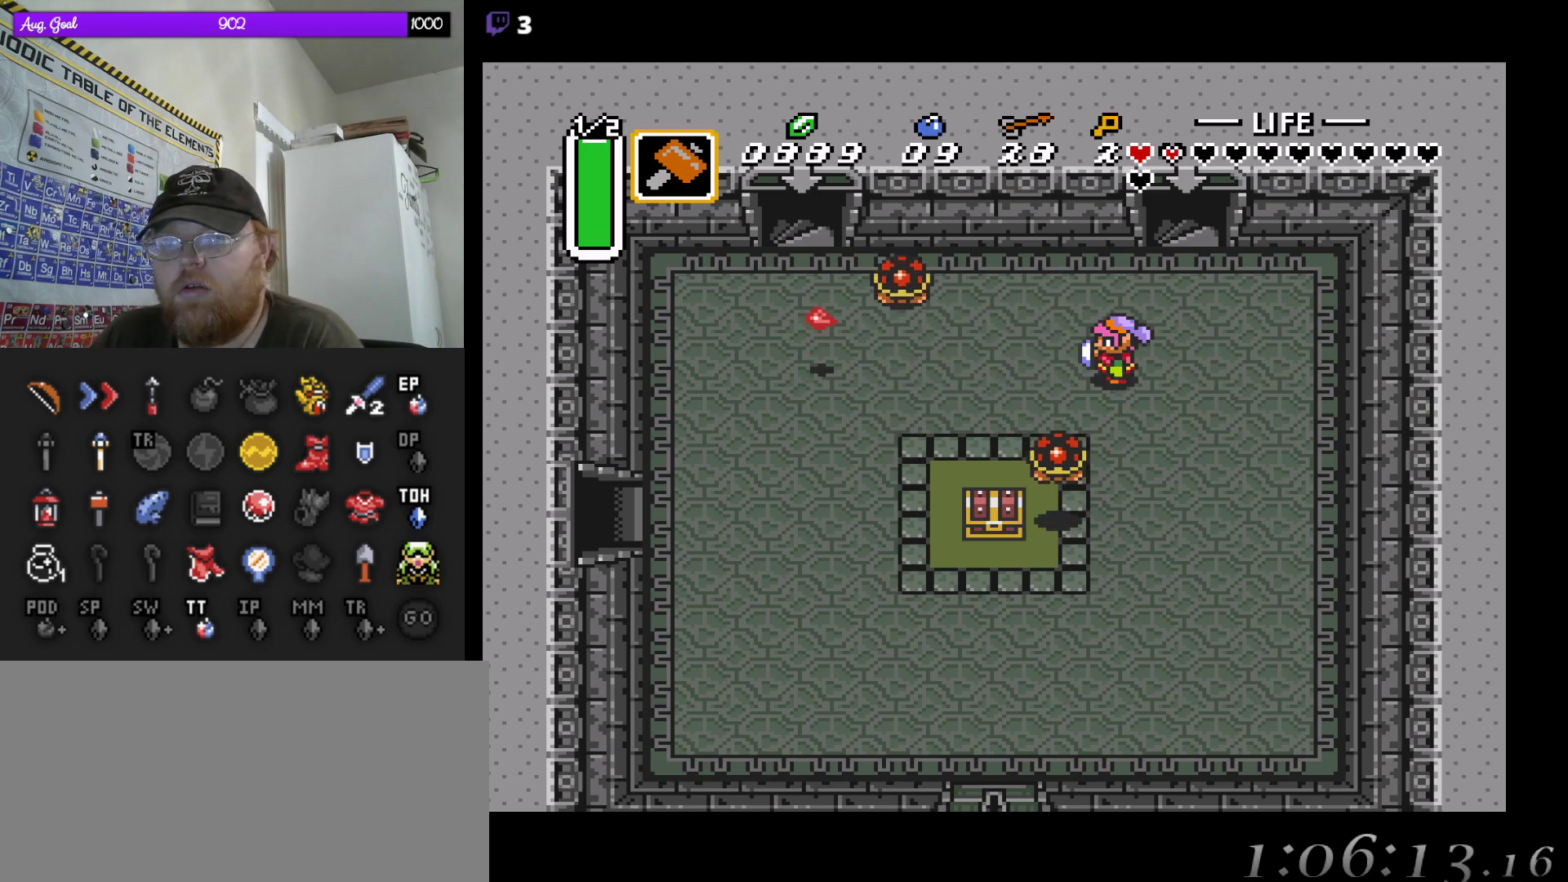
{"buttons": ["DPAD_RIGHT"], "events": [[83, "DPAD_DOWN", "down"], [150, "DPAD_DOWN", "up"], [233, "DPAD_DOWN", "down"], [233, "DPAD_RIGHT", "down"], [267, "DPAD_DOWN", "up"]]}
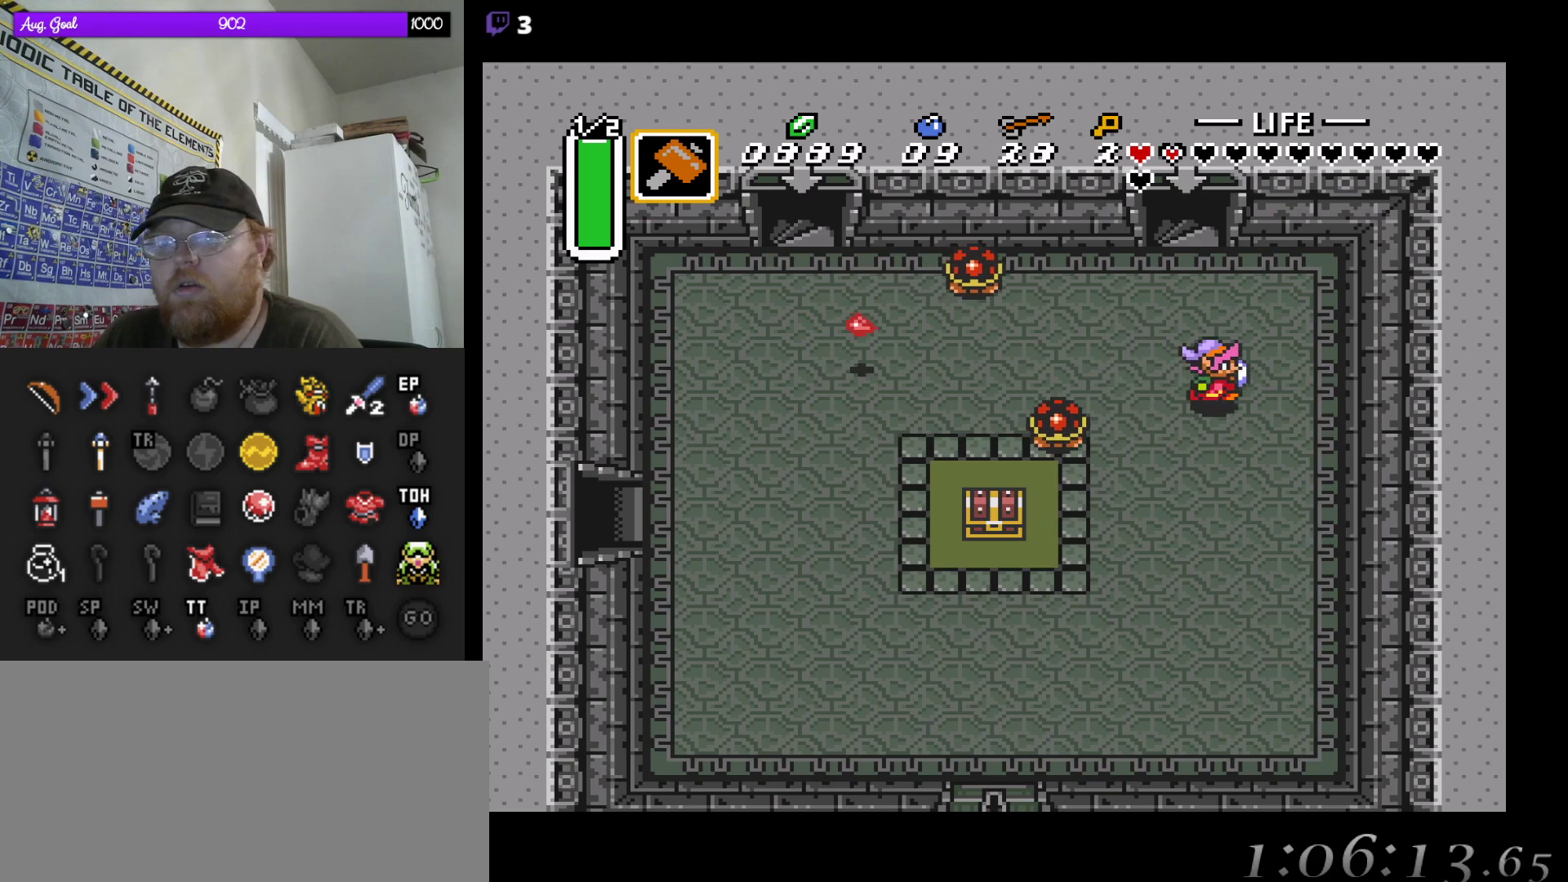
{"buttons": [], "events": [[17, "DPAD_DOWN", "down"], [67, "DPAD_DOWN", "up"], [67, "DPAD_LEFT", "down"], [67, "DPAD_RIGHT", "up"], [267, "DPAD_LEFT", "up"]]}
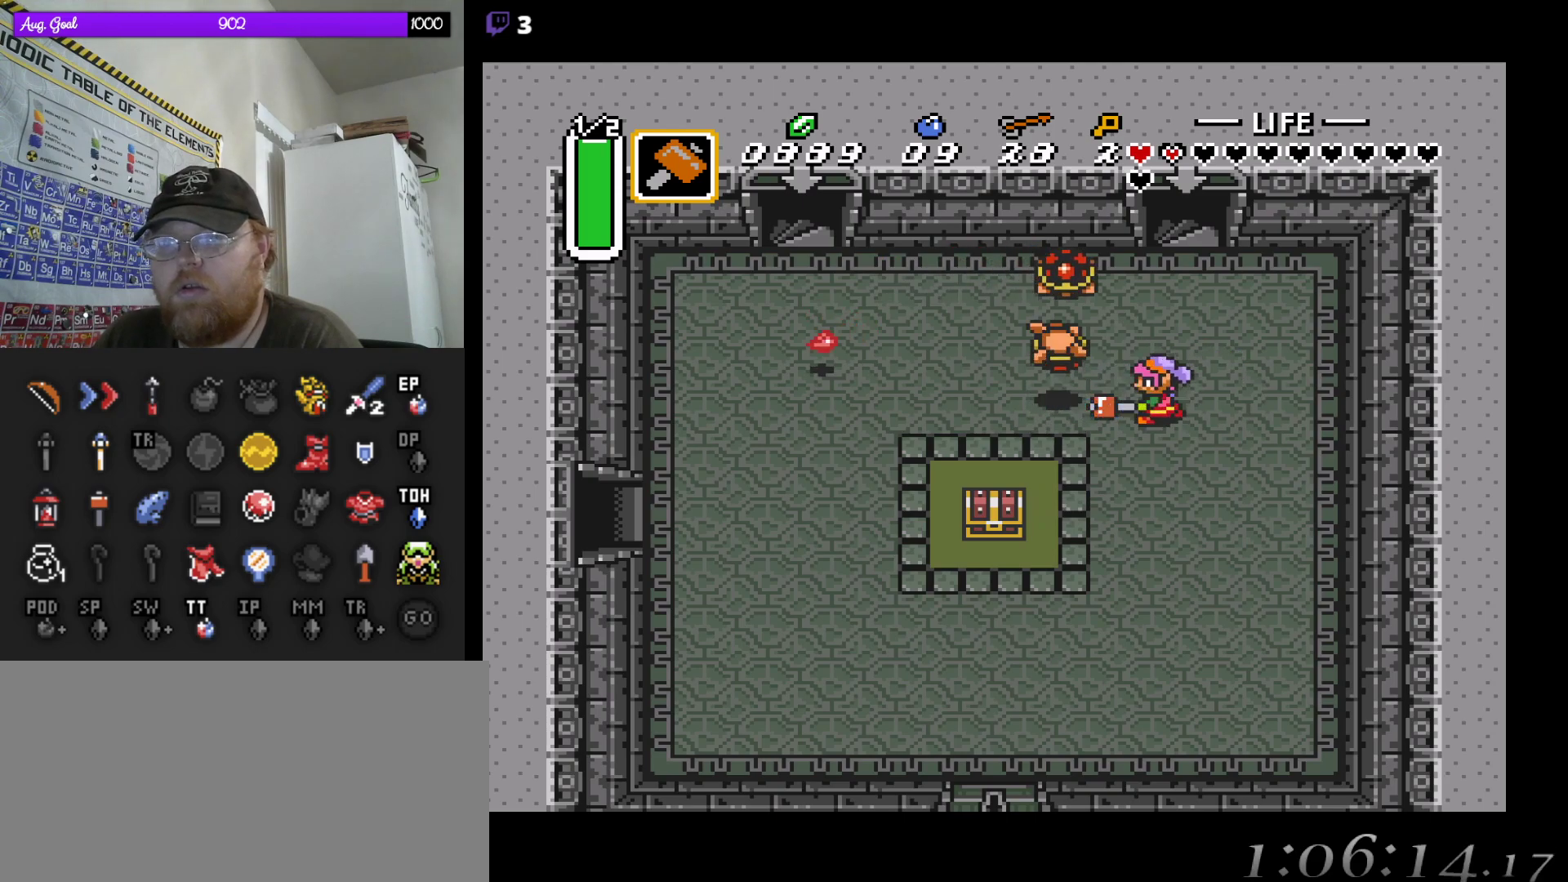
{"buttons": ["DPAD_DOWN", "DPAD_RIGHT"], "events": [[150, "DPAD_LEFT", "down"], [317, "DPAD_DOWN", "down"], [350, "DPAD_LEFT", "up"], [367, "DPAD_RIGHT", "down"], [400, "DPAD_DOWN", "up"], [433, "DPAD_UP", "down"], [483, "DPAD_DOWN", "down"], [483, "DPAD_UP", "up"]]}
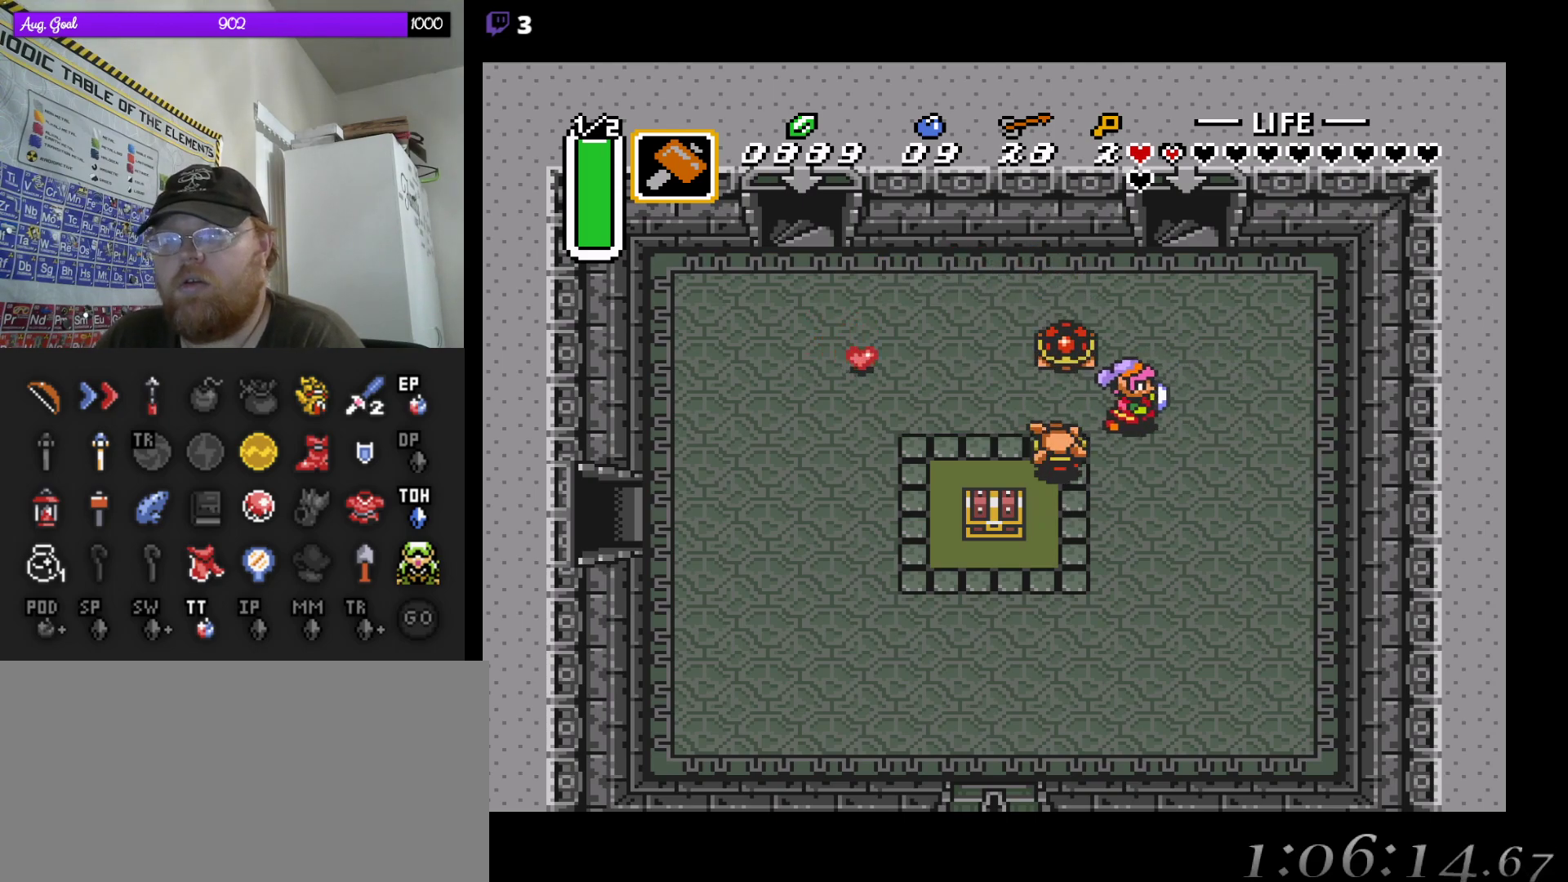
{"buttons": ["DPAD_LEFT"], "events": [[367, "DPAD_DOWN", "up"], [383, "DPAD_LEFT", "down"], [383, "DPAD_RIGHT", "up"], [383, "DPAD_UP", "down"], [400, "DPAD_UP", "up"]]}
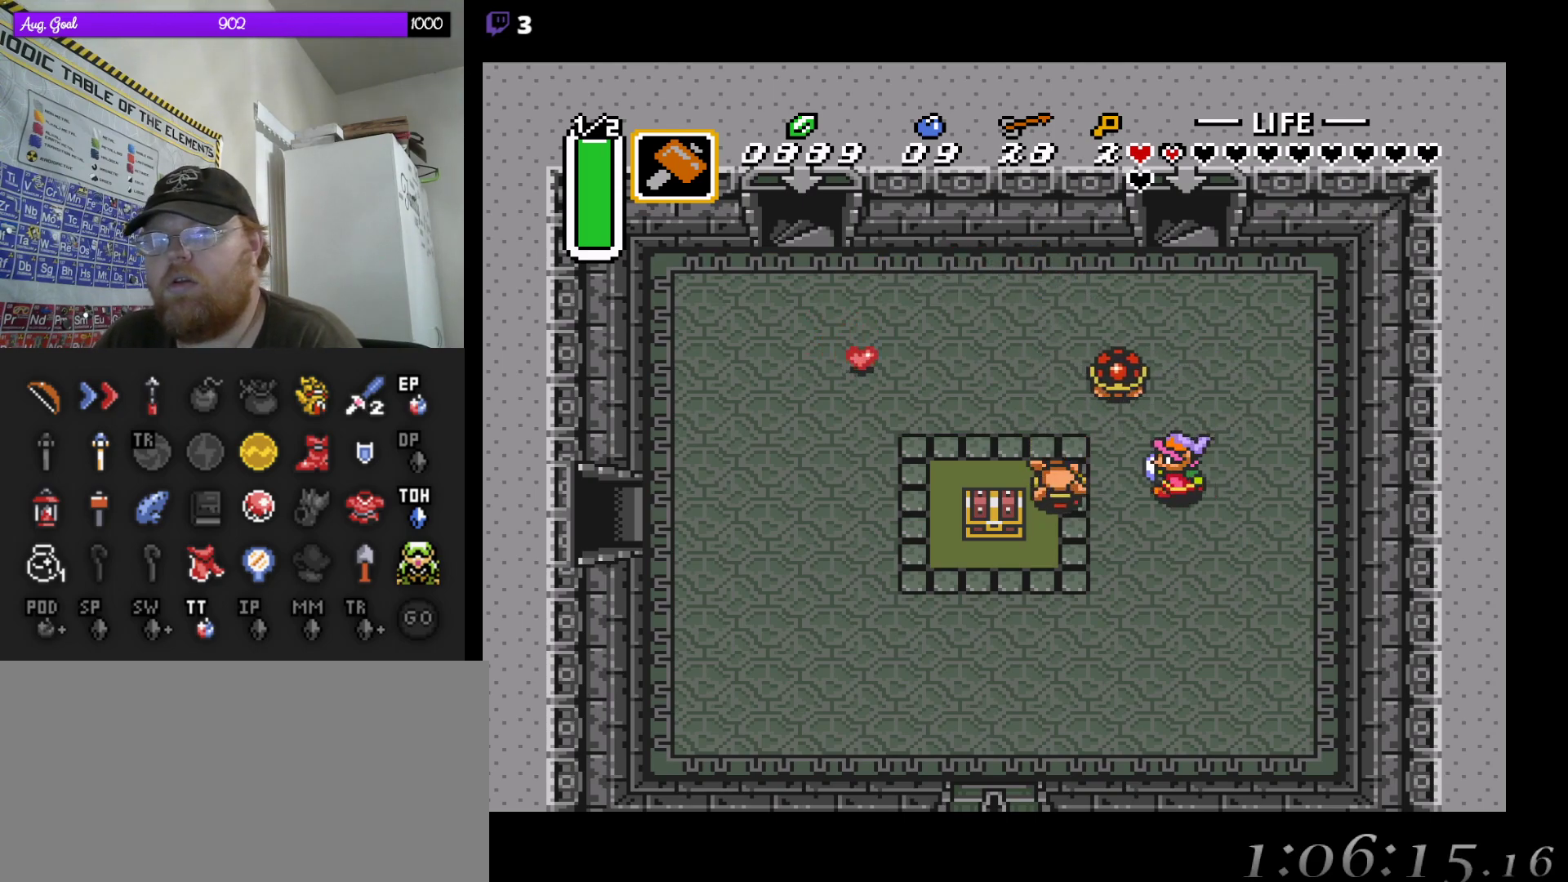
{"buttons": ["DPAD_DOWN", "DPAD_RIGHT"], "events": [[67, "DPAD_LEFT", "up"], [417, "DPAD_DOWN", "down"], [417, "DPAD_LEFT", "down"], [450, "DPAD_LEFT", "up"], [483, "DPAD_RIGHT", "down"]]}
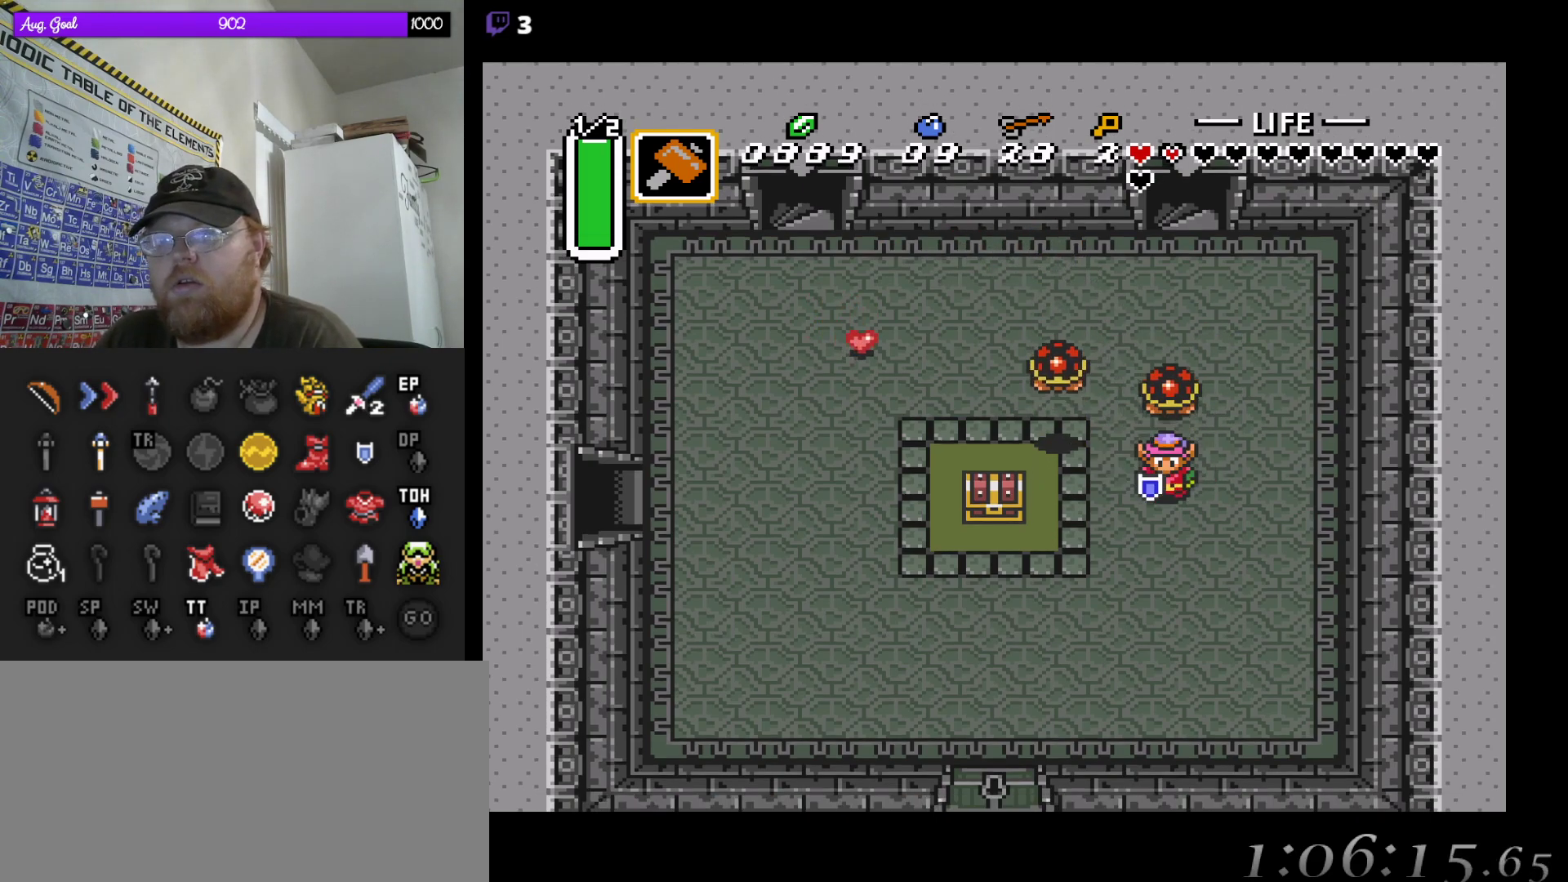
{"buttons": ["DPAD_LEFT"], "events": [[33, "DPAD_RIGHT", "up"], [150, "DPAD_LEFT", "down"], [333, "DPAD_DOWN", "up"]]}
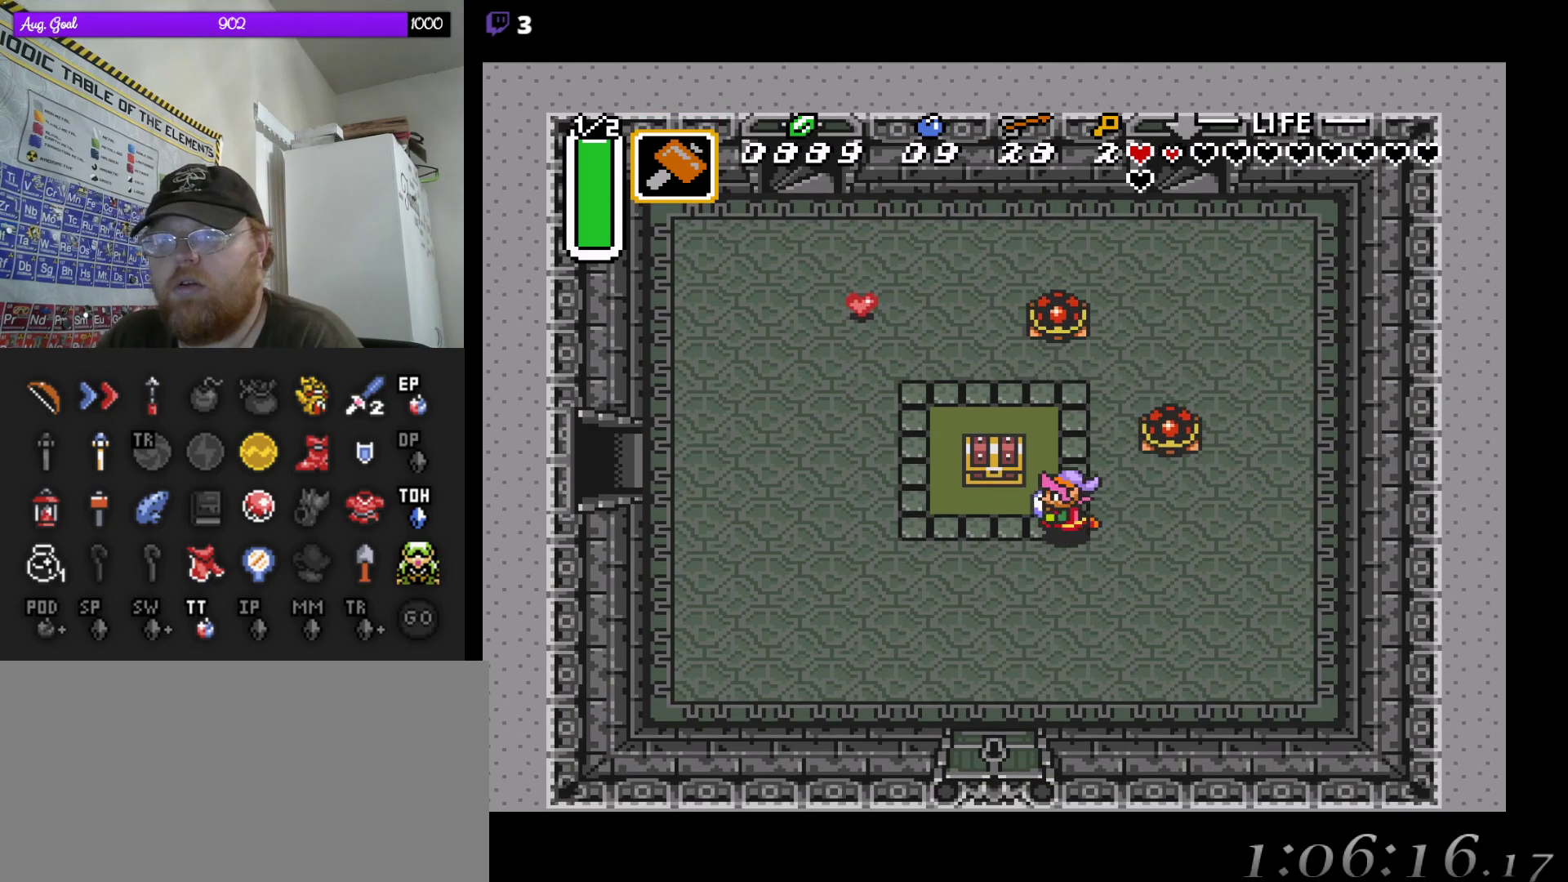
{"buttons": [], "events": [[317, "DPAD_LEFT", "up"], [317, "DPAD_RIGHT", "down"], [367, "DPAD_DOWN", "down"], [467, "DPAD_DOWN", "up"], [467, "DPAD_RIGHT", "up"]]}
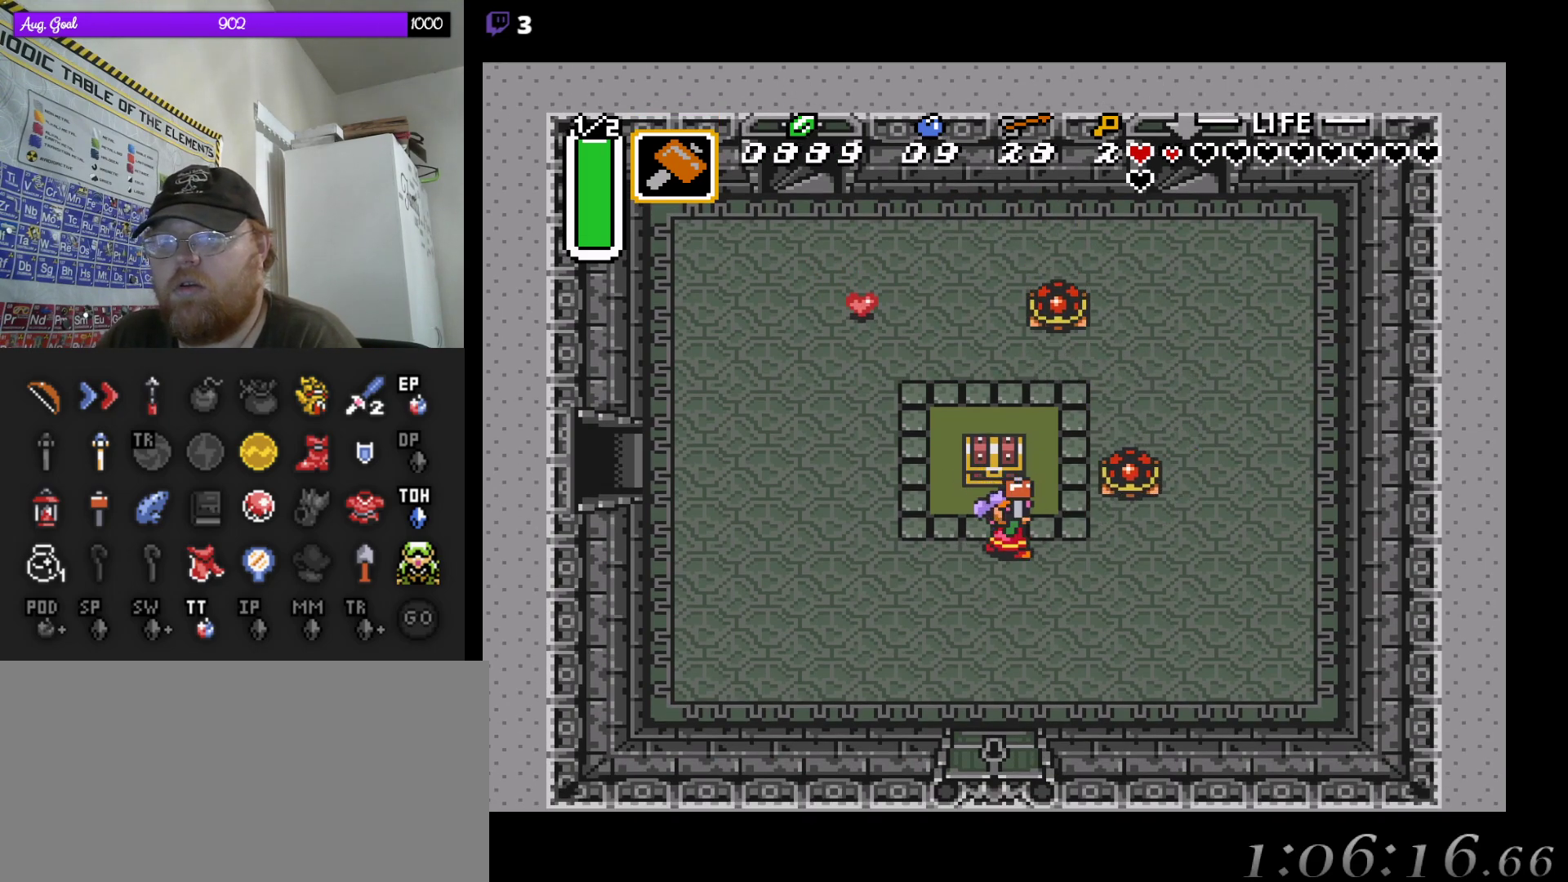
{"buttons": ["DPAD_LEFT"], "events": [[283, "DPAD_LEFT", "down"]]}
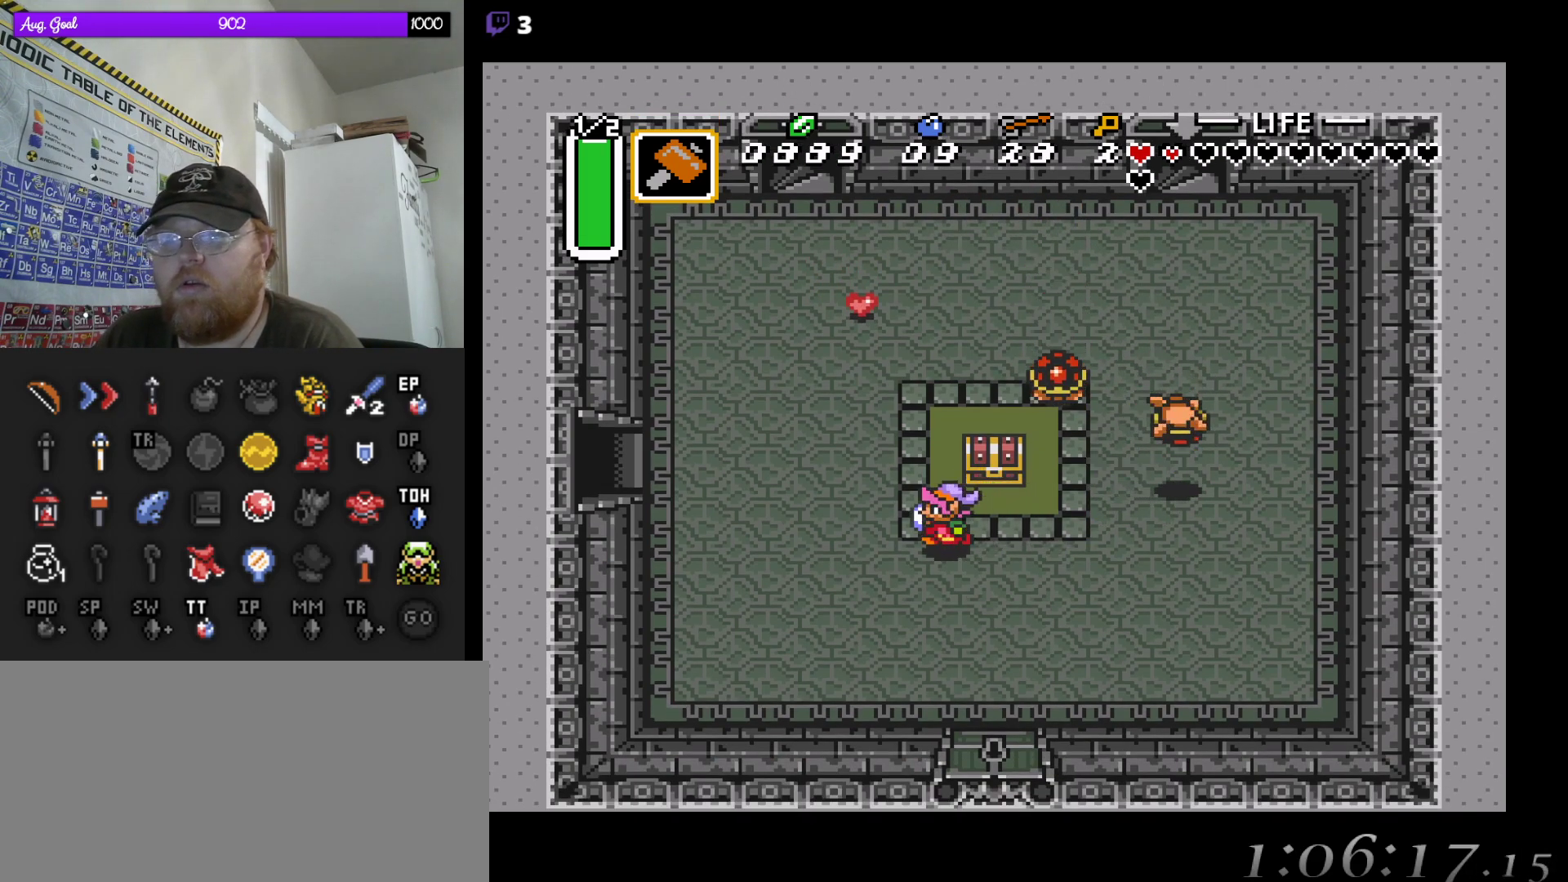
{"buttons": ["DPAD_RIGHT"], "events": [[50, "DPAD_LEFT", "up"], [67, "DPAD_LEFT", "down"], [133, "DPAD_UP", "down"], [267, "DPAD_UP", "up"], [317, "DPAD_UP", "down"], [350, "DPAD_LEFT", "up"], [383, "DPAD_RIGHT", "down"], [500, "DPAD_UP", "up"]]}
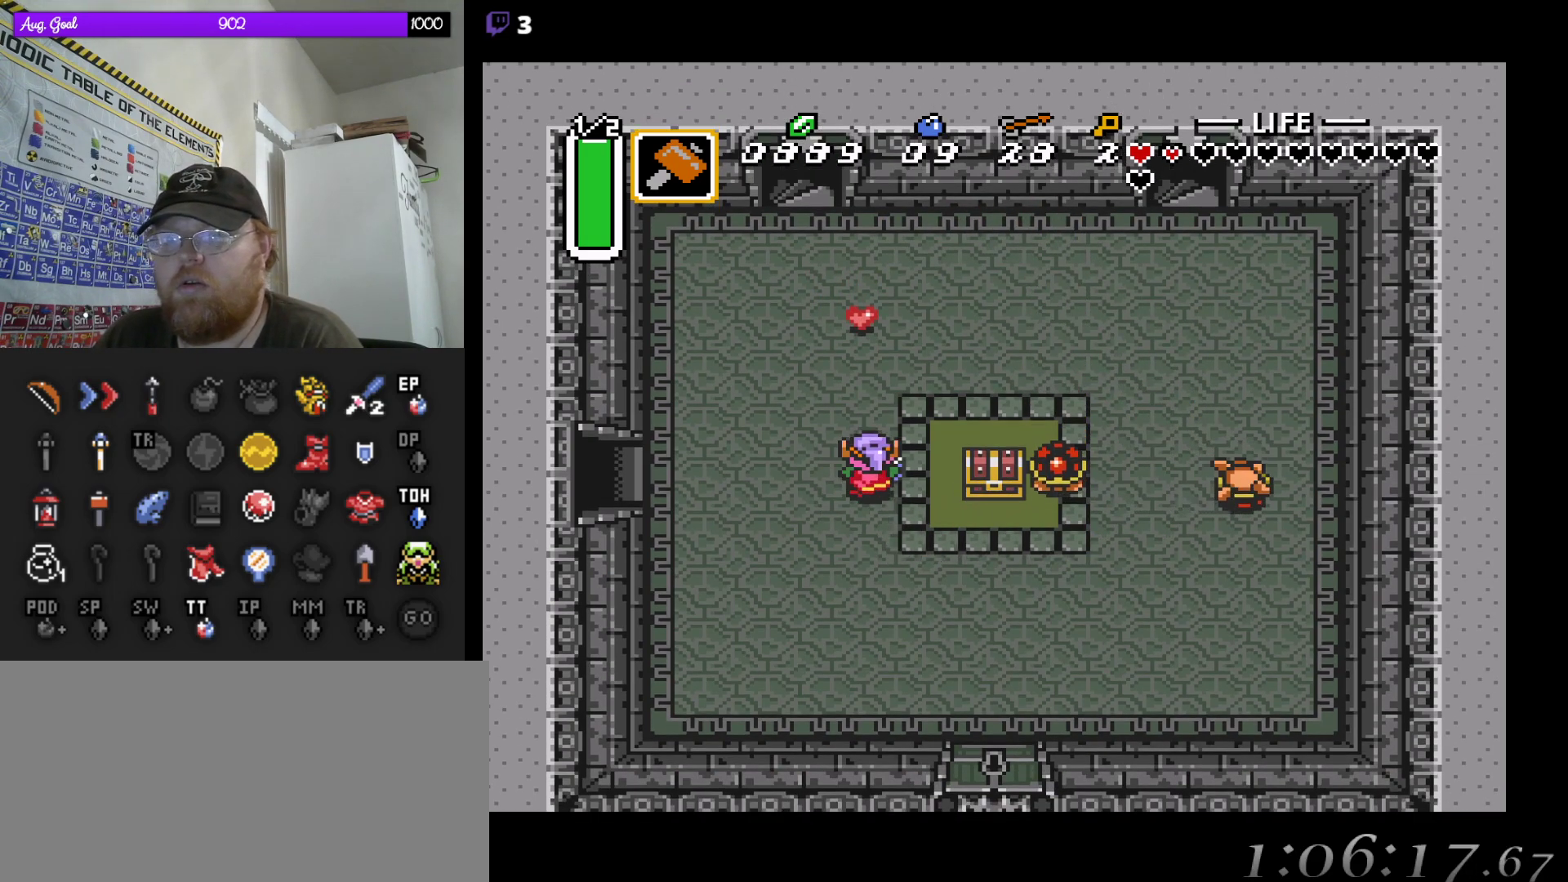
{"buttons": [], "events": [[183, "DPAD_DOWN", "down"], [233, "DPAD_DOWN", "up"], [300, "DPAD_RIGHT", "up"]]}
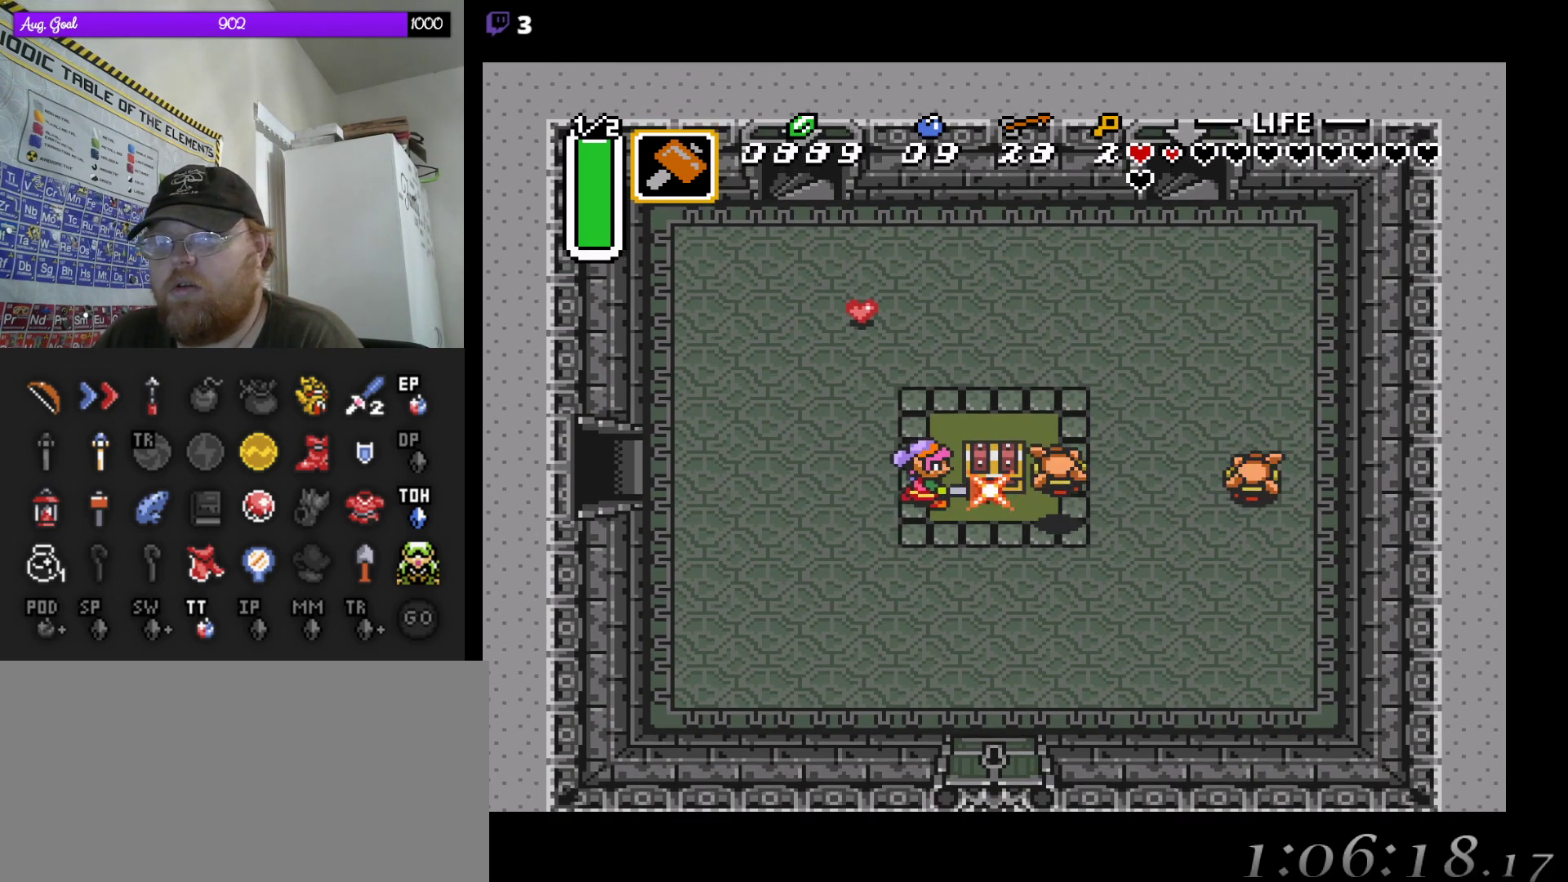
{"buttons": ["DPAD_RIGHT"], "events": [[250, "DPAD_DOWN", "down"], [417, "DPAD_RIGHT", "down"], [483, "DPAD_DOWN", "up"]]}
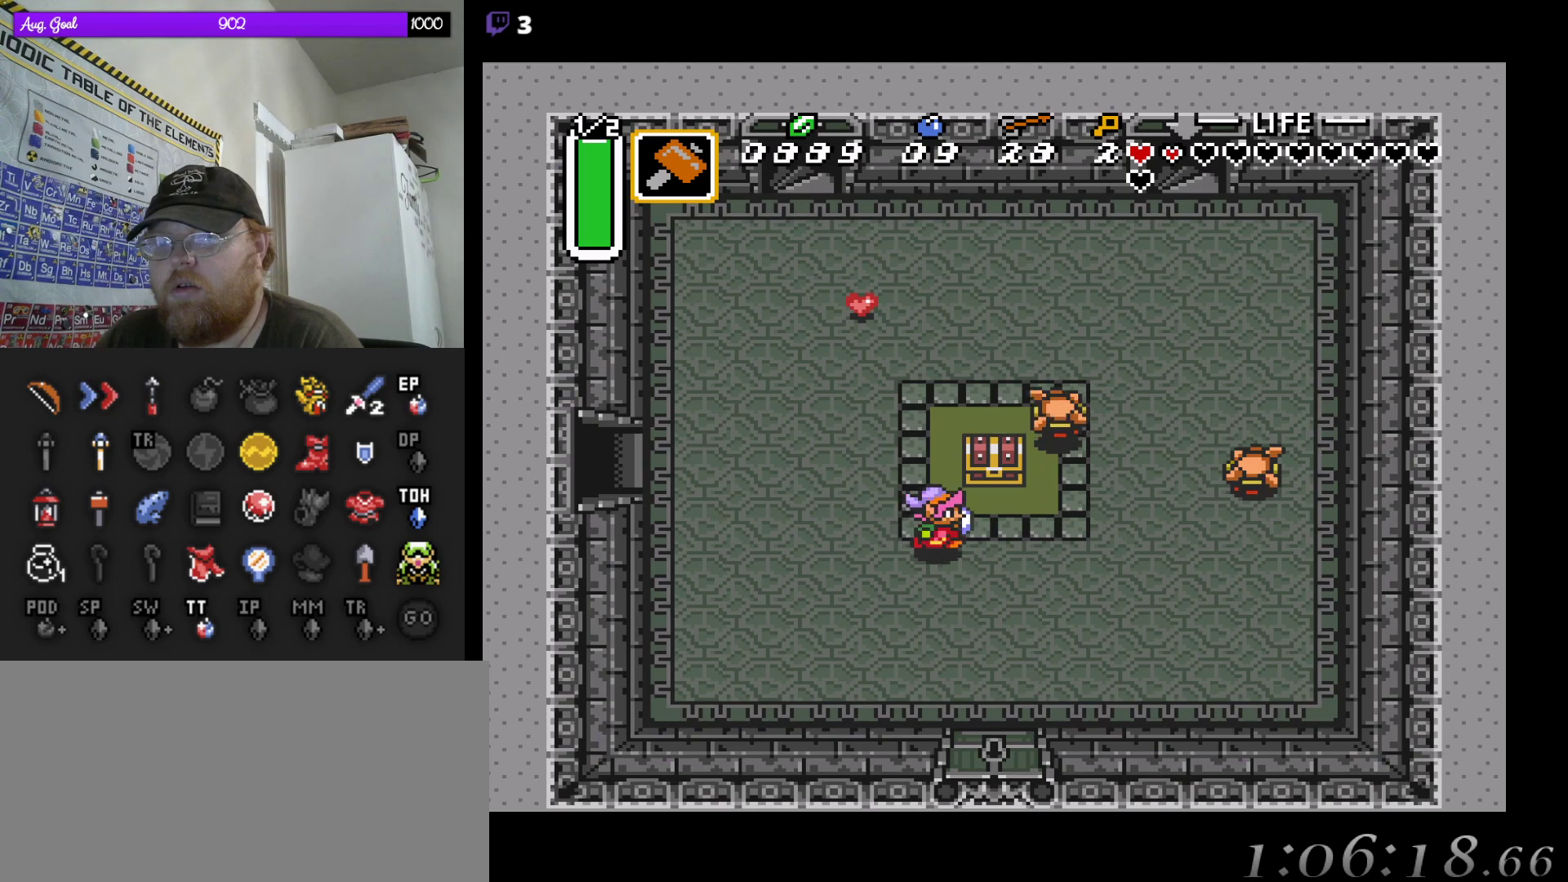
{"buttons": ["DPAD_UP"], "events": [[333, "DPAD_UP", "down"], [383, "DPAD_RIGHT", "up"]]}
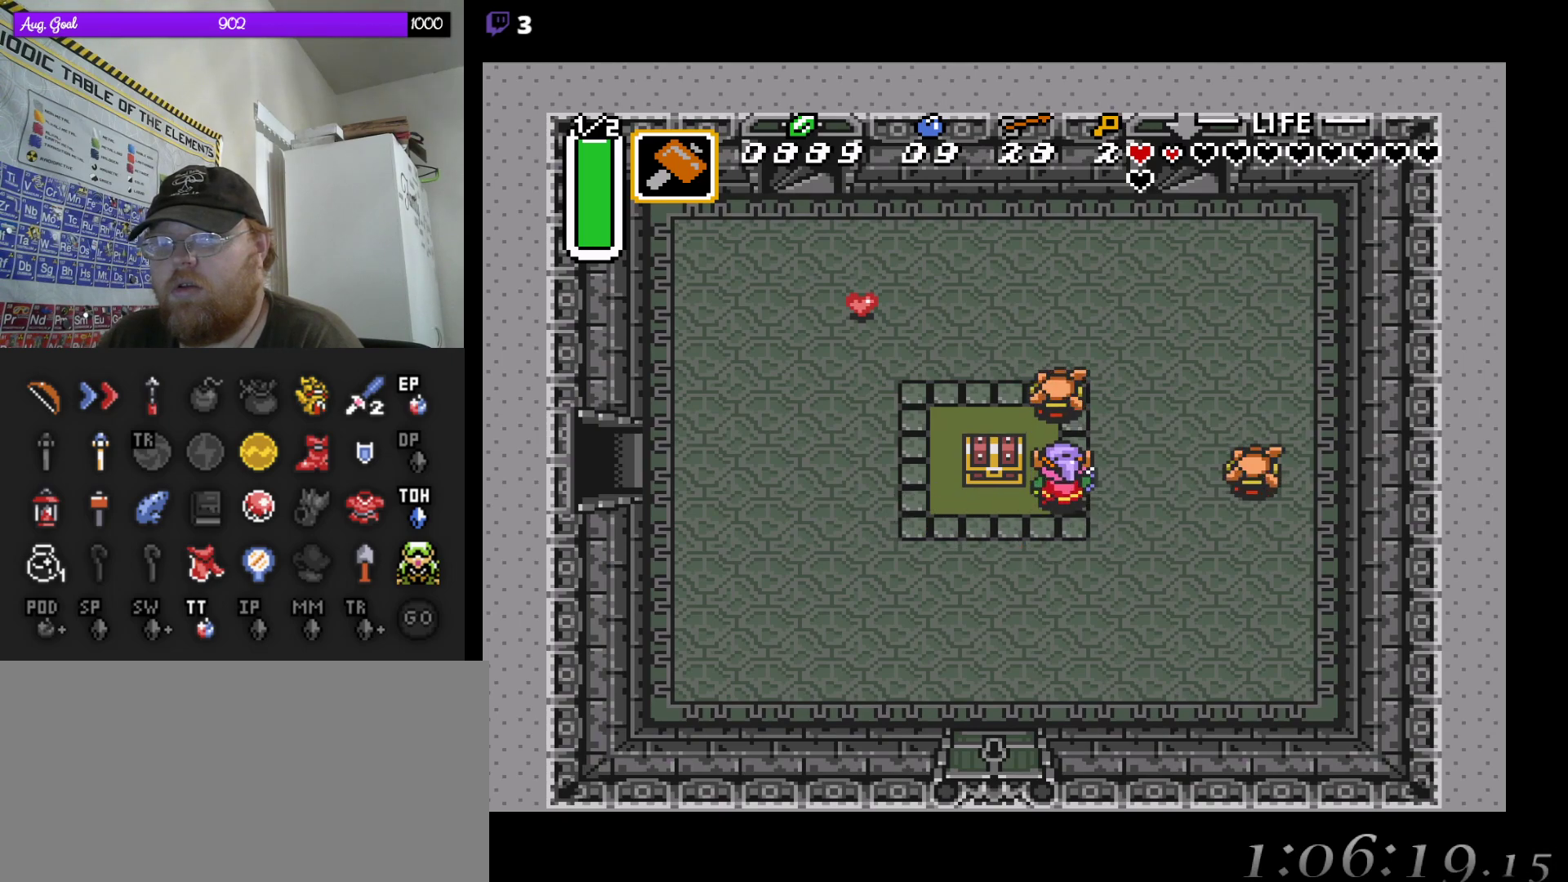
{"buttons": [], "events": [[183, "DPAD_UP", "up"]]}
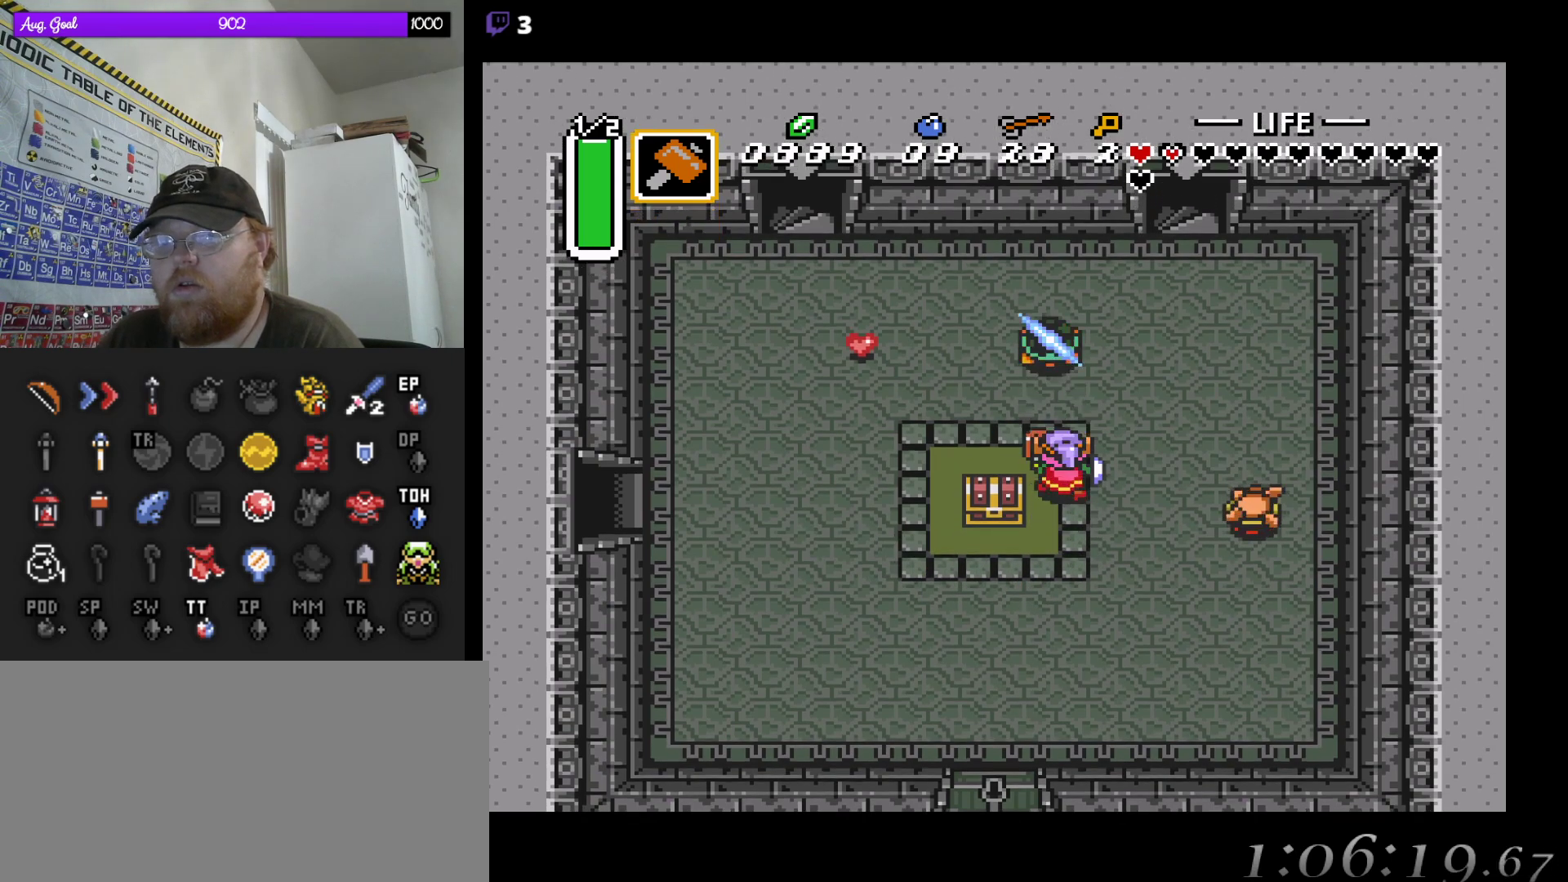
{"buttons": [], "events": [[67, "DPAD_RIGHT", "down"], [433, "DPAD_RIGHT", "up"]]}
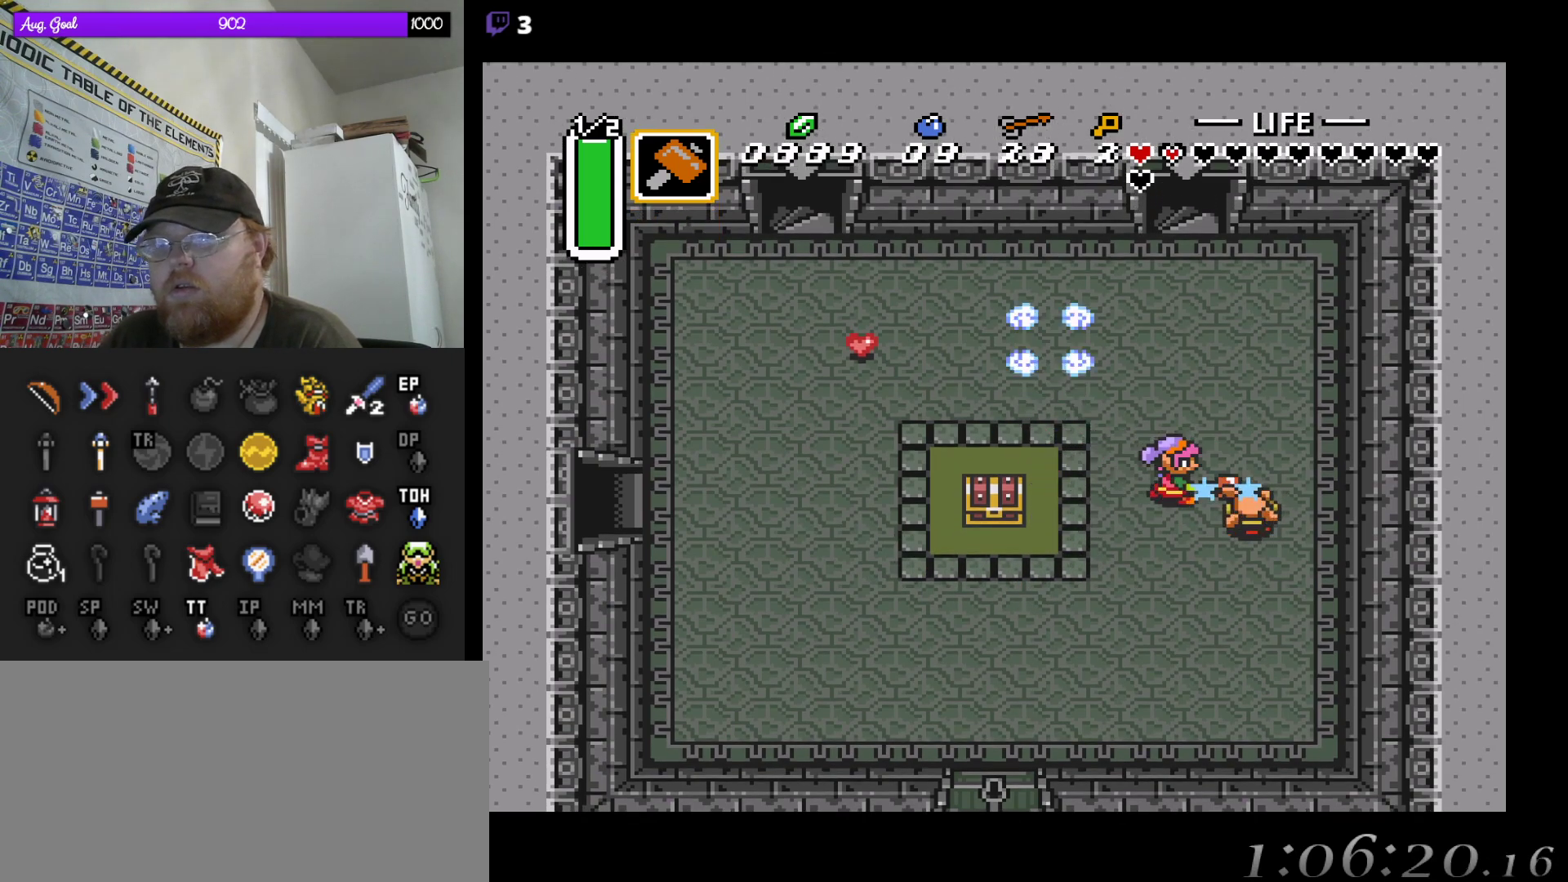
{"buttons": ["DPAD_DOWN"], "events": [[383, "DPAD_DOWN", "down"]]}
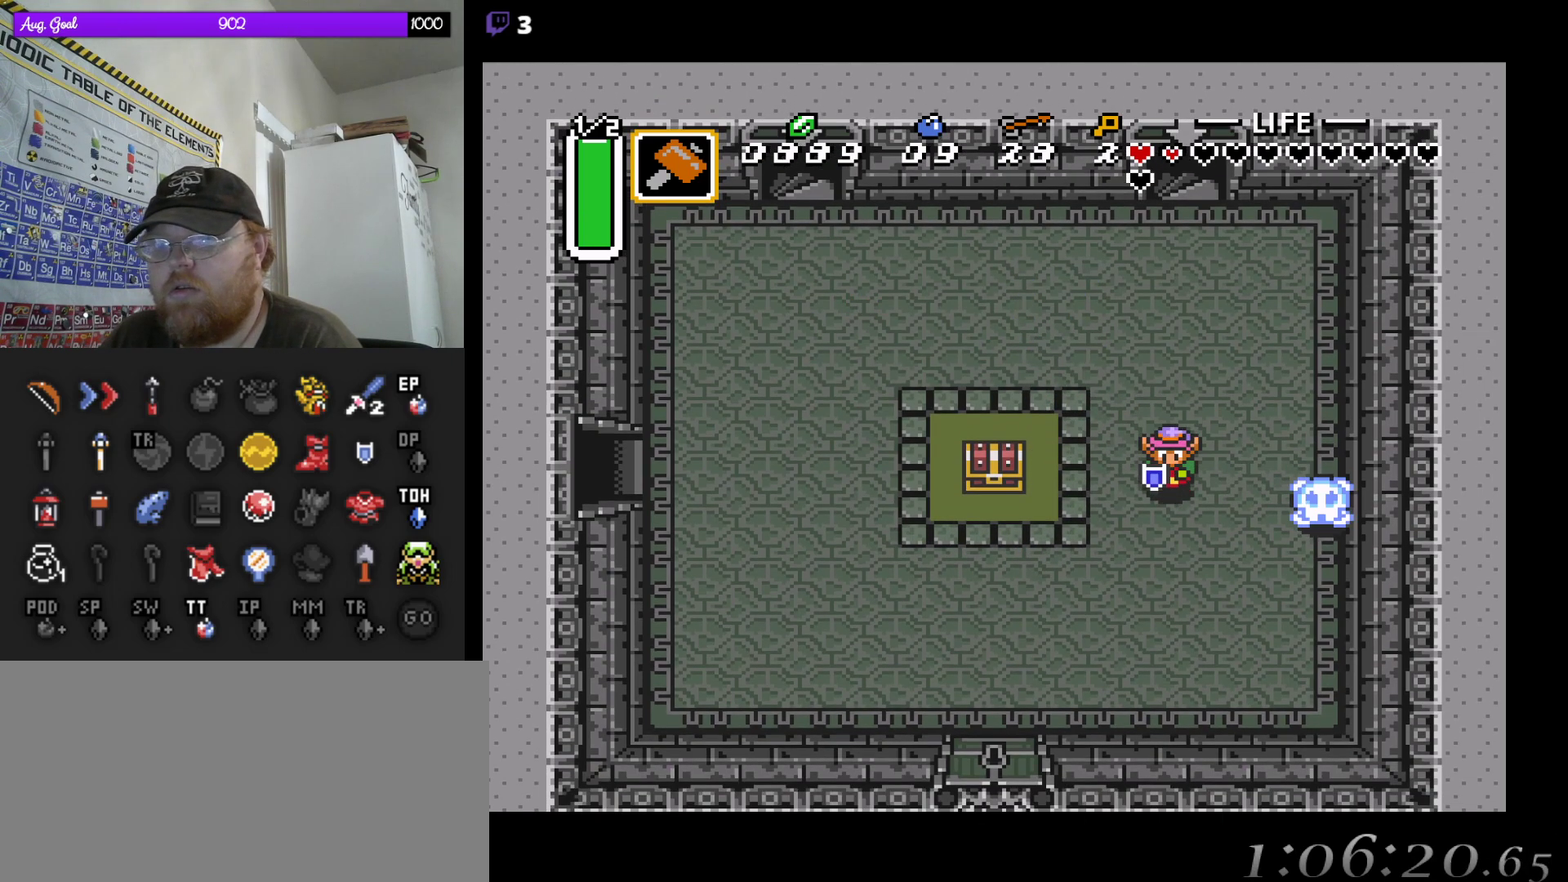
{"buttons": ["DPAD_LEFT"], "events": [[150, "DPAD_LEFT", "down"], [267, "DPAD_DOWN", "up"]]}
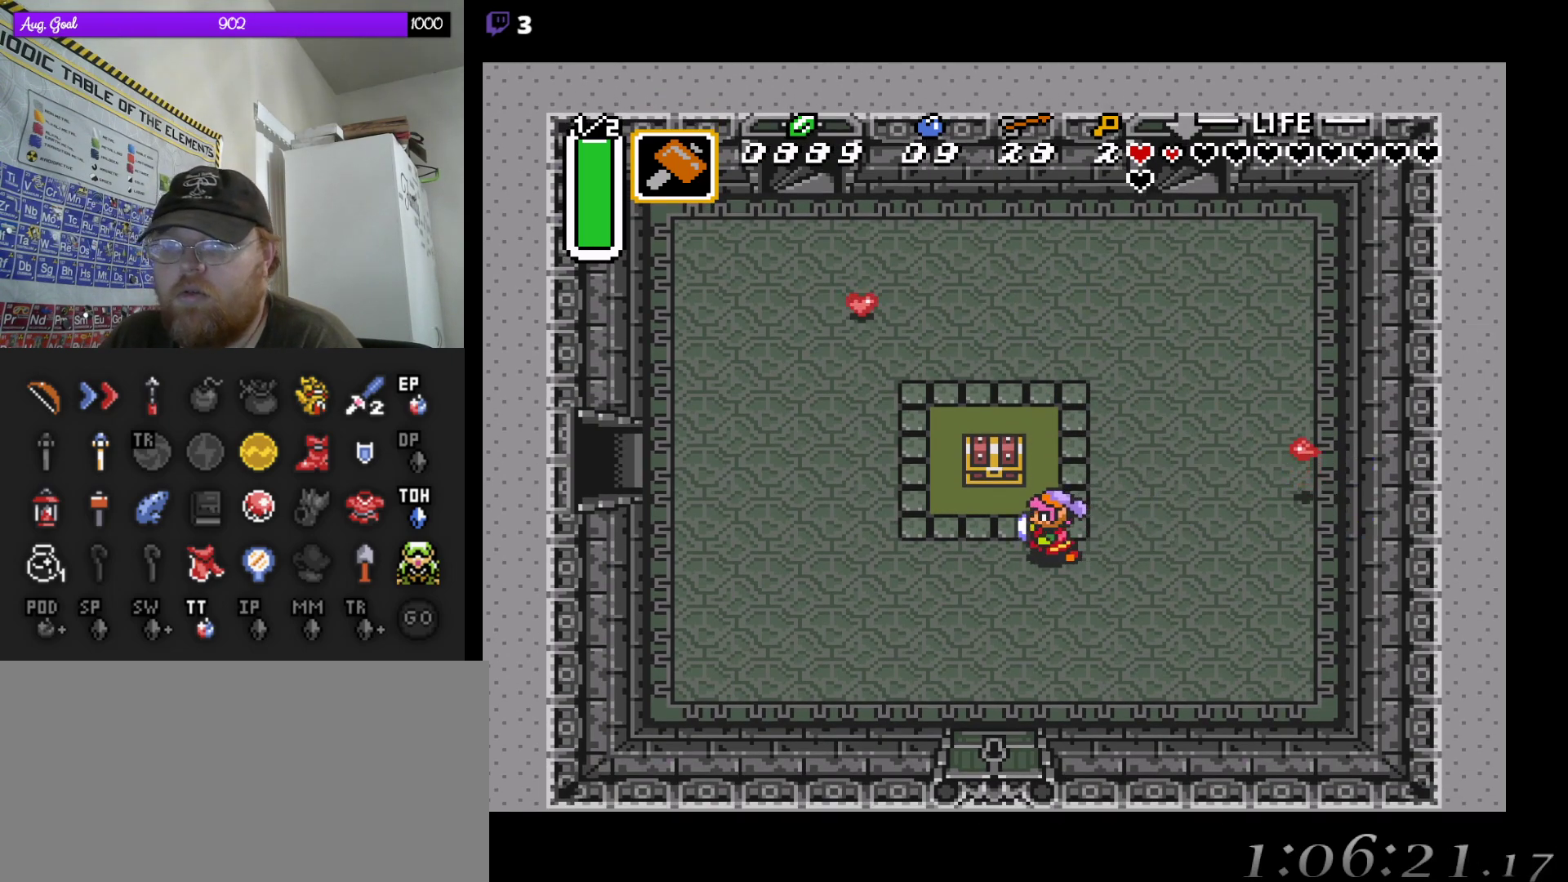
{"buttons": [], "events": [[150, "DPAD_UP", "down"], [167, "DPAD_LEFT", "up"], [483, "DPAD_UP", "up"]]}
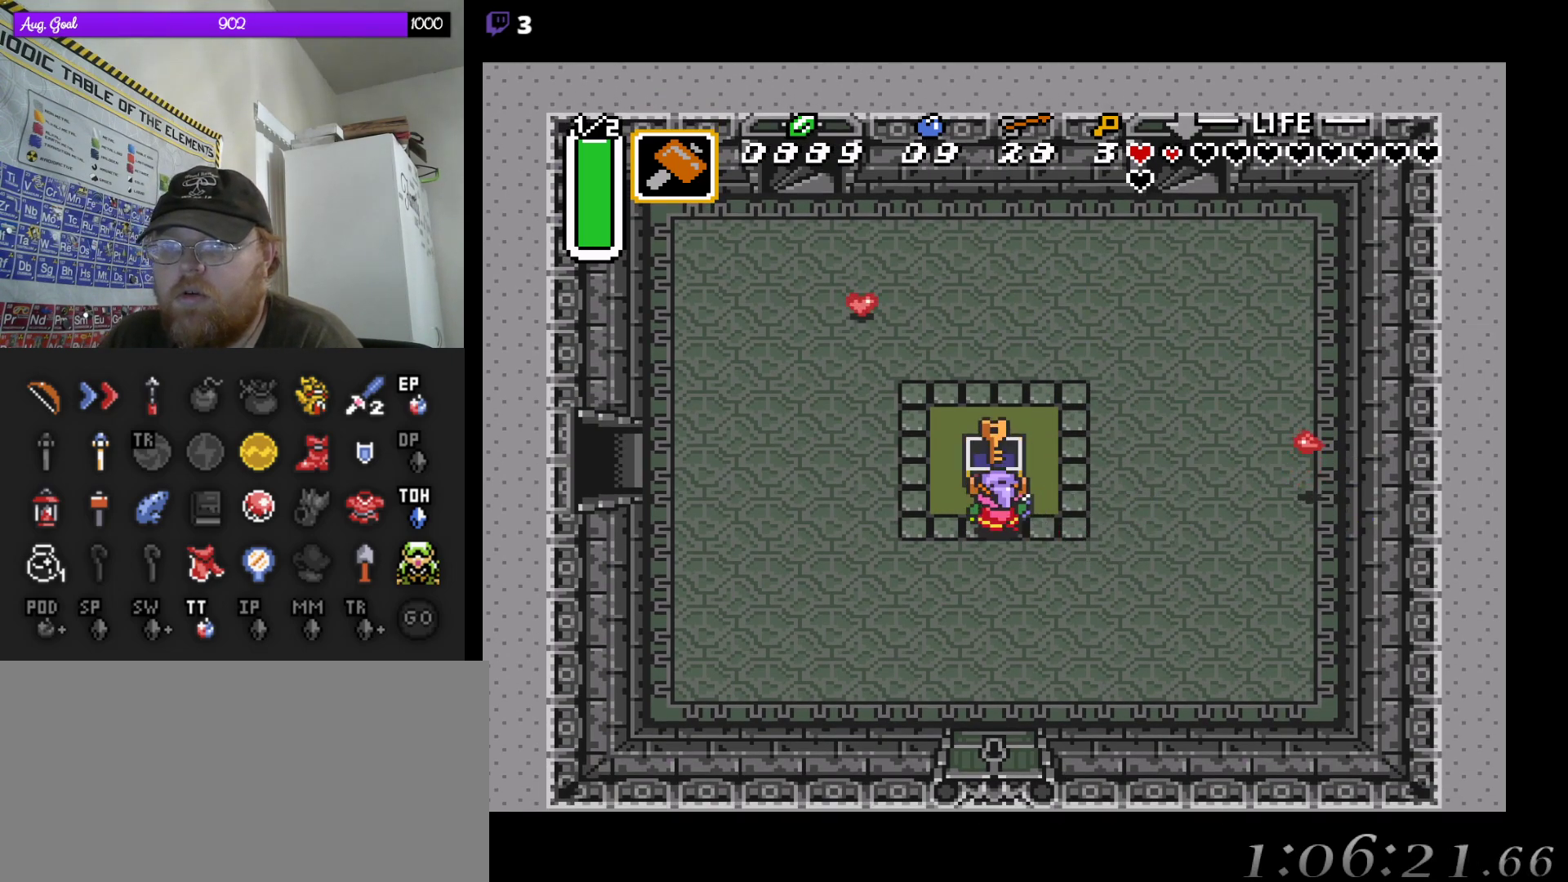
{"buttons": ["DPAD_RIGHT"], "events": [[300, "DPAD_RIGHT", "down"]]}
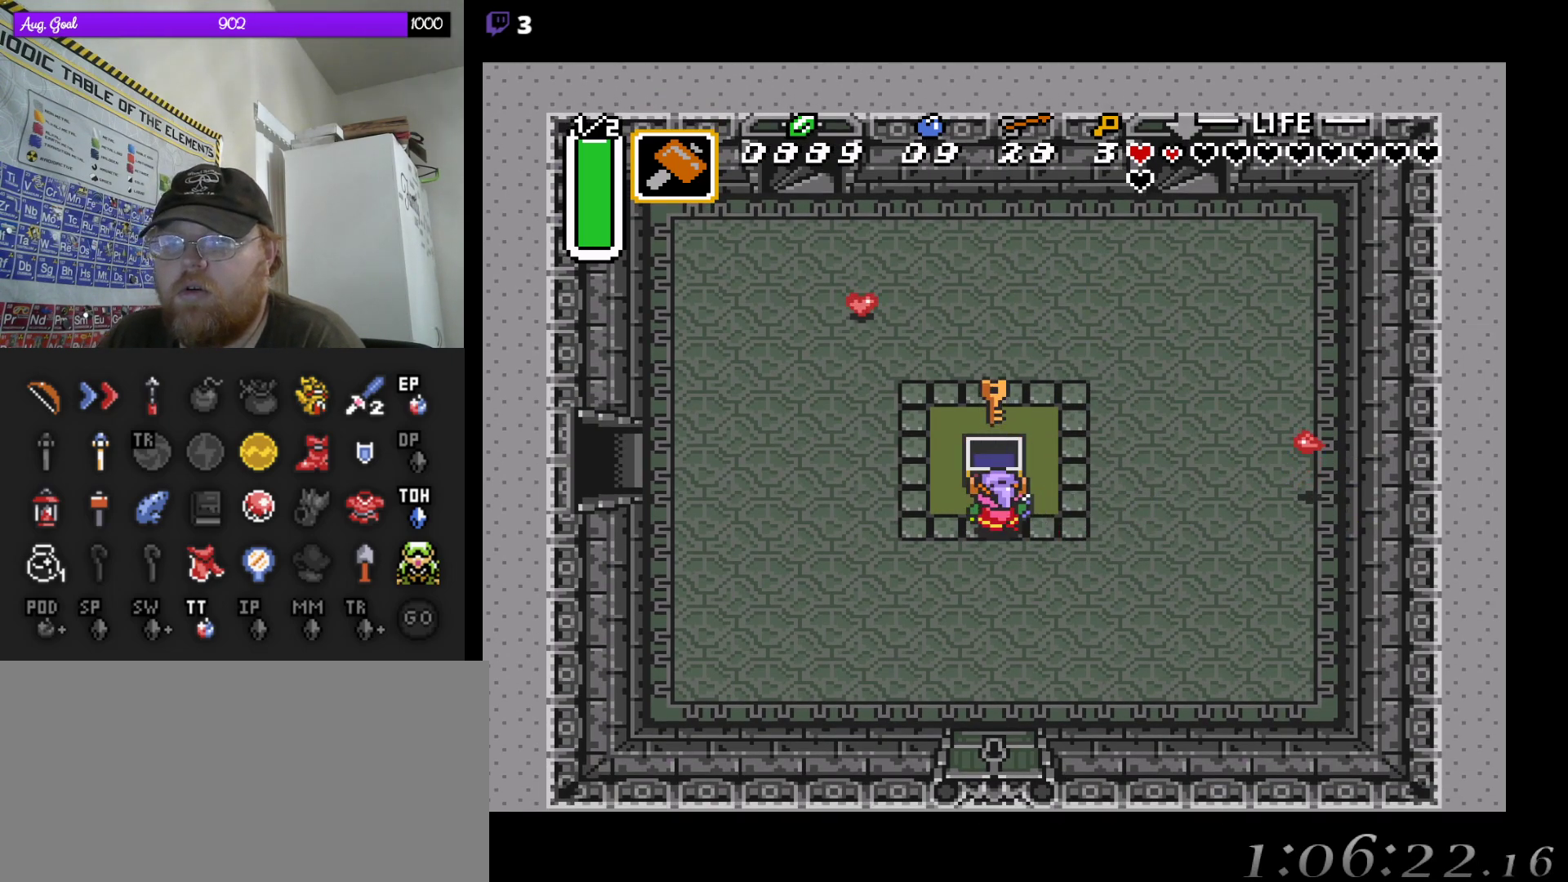
{"buttons": ["DPAD_RIGHT"], "events": []}
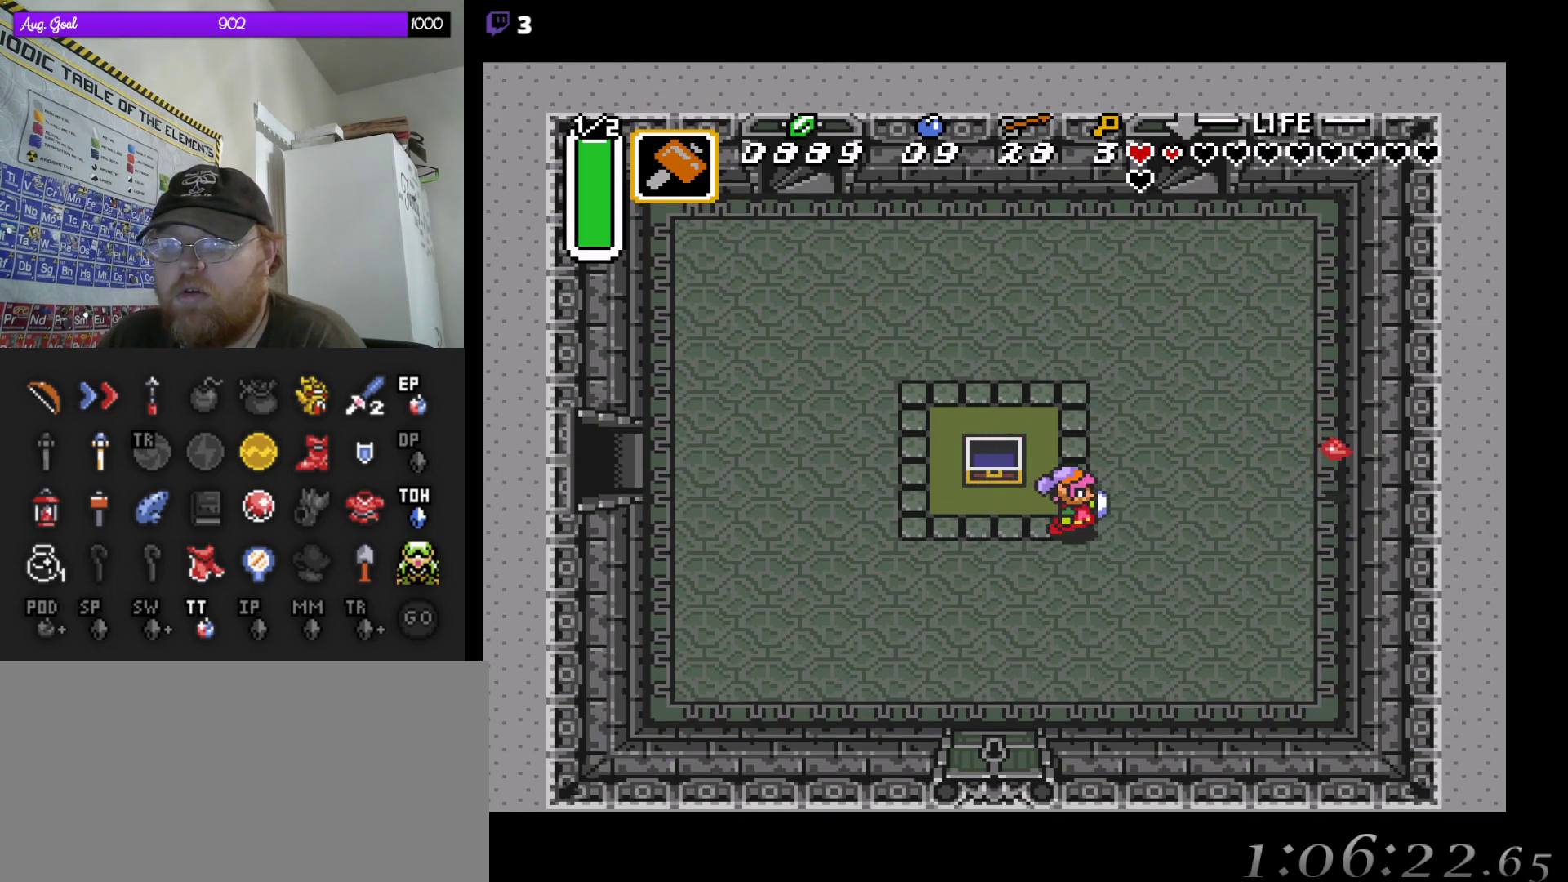
{"buttons": ["DPAD_RIGHT"], "events": []}
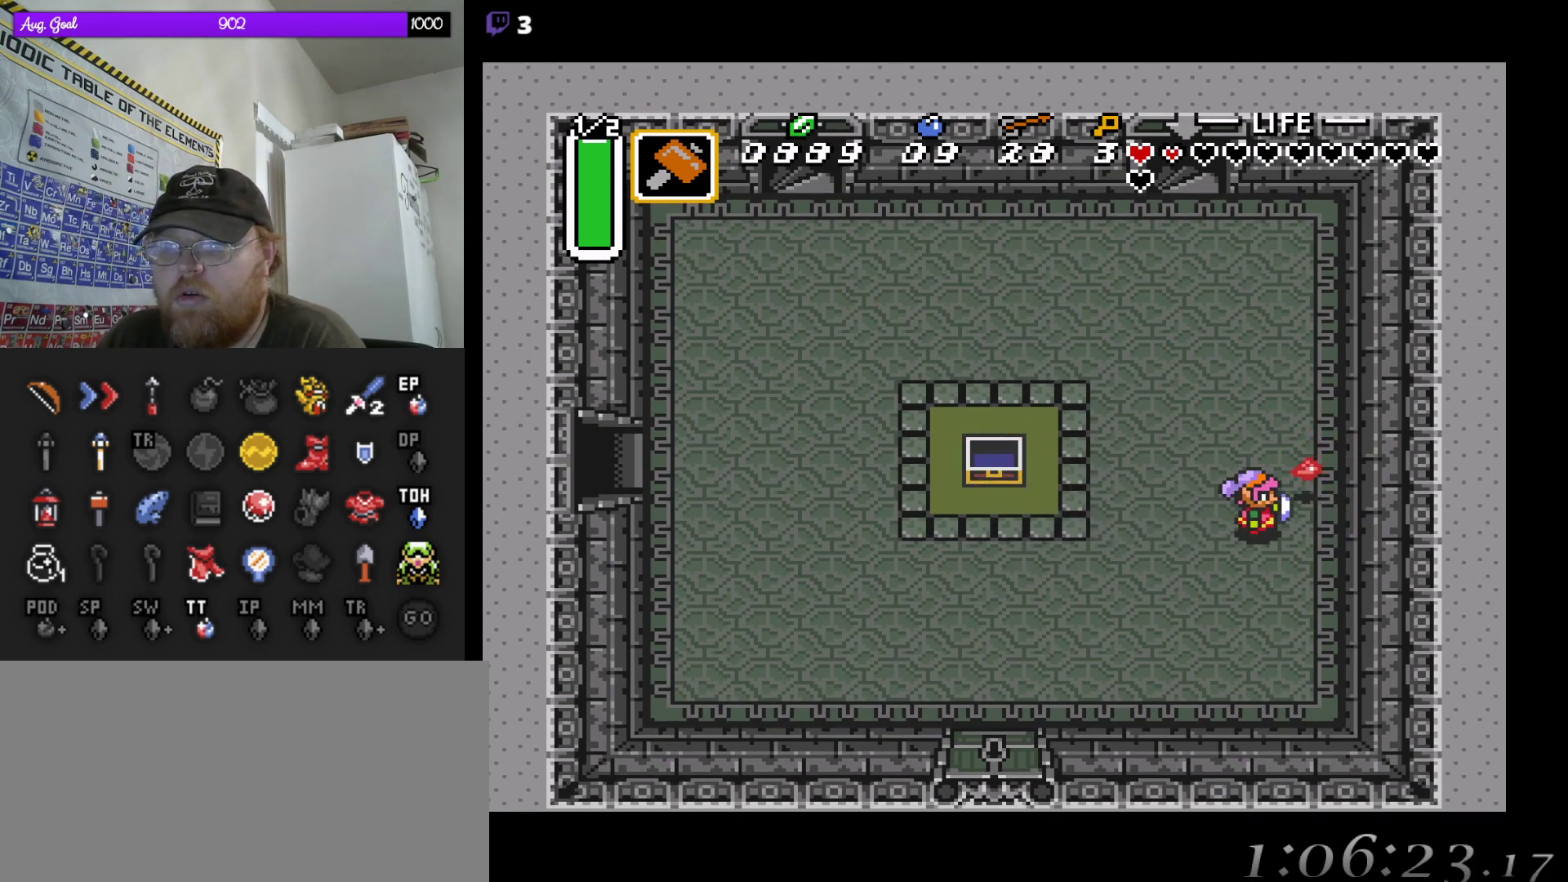
{"buttons": ["DPAD_UP"], "events": [[17, "DPAD_UP", "down"], [67, "DPAD_RIGHT", "up"], [150, "DPAD_LEFT", "down"], [383, "DPAD_LEFT", "up"]]}
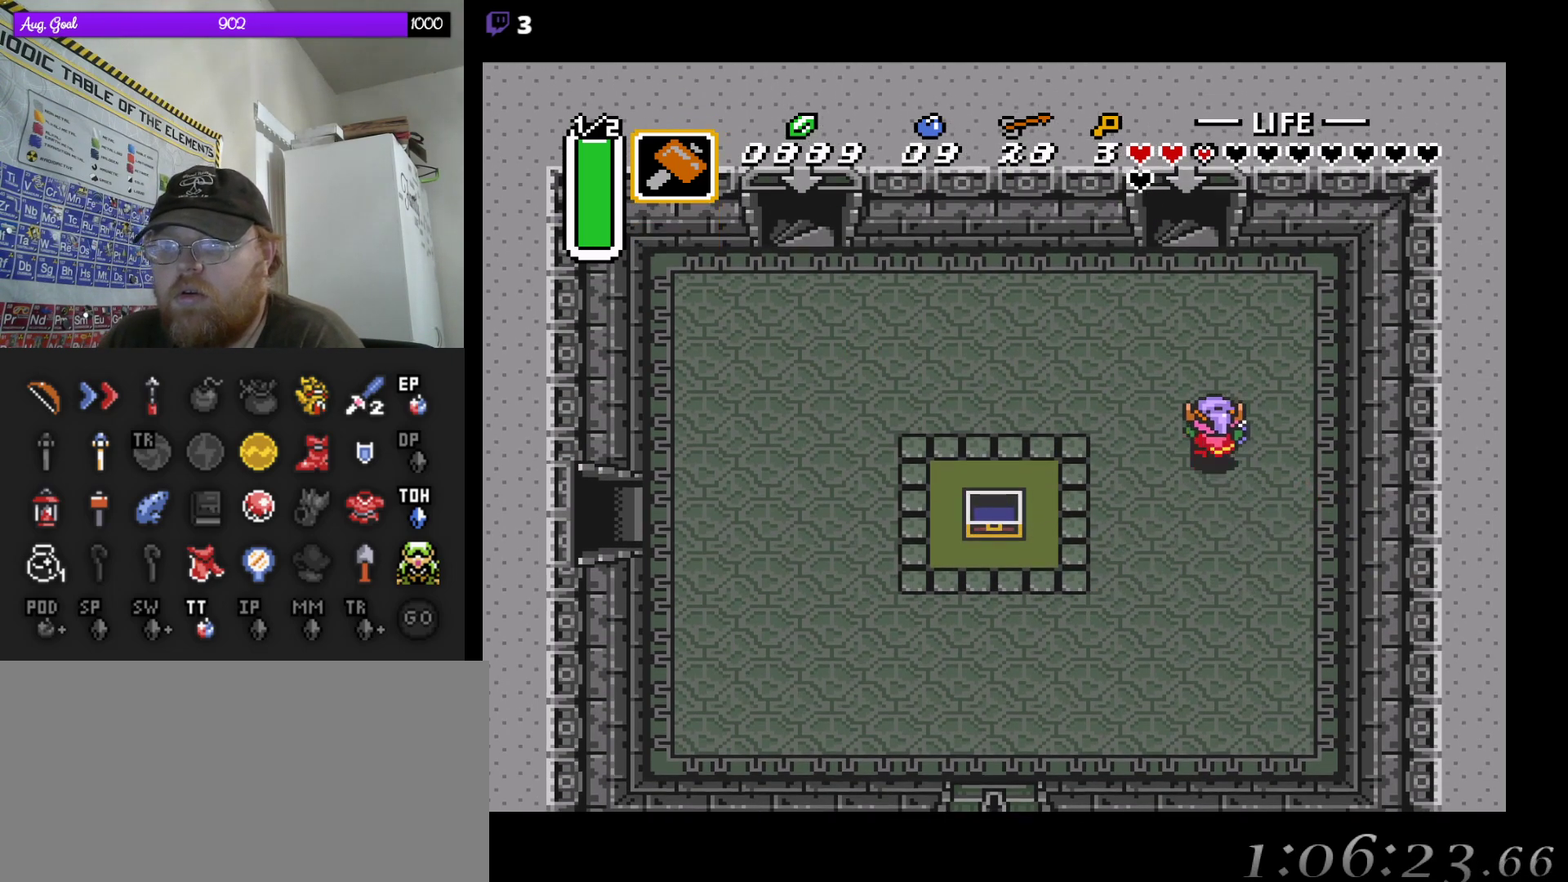
{"buttons": ["DPAD_RIGHT"], "events": [[67, "DPAD_LEFT", "down"], [267, "DPAD_LEFT", "up"], [383, "DPAD_RIGHT", "down"], [433, "DPAD_RIGHT", "up"], [467, "DPAD_RIGHT", "down"], [500, "DPAD_UP", "up"]]}
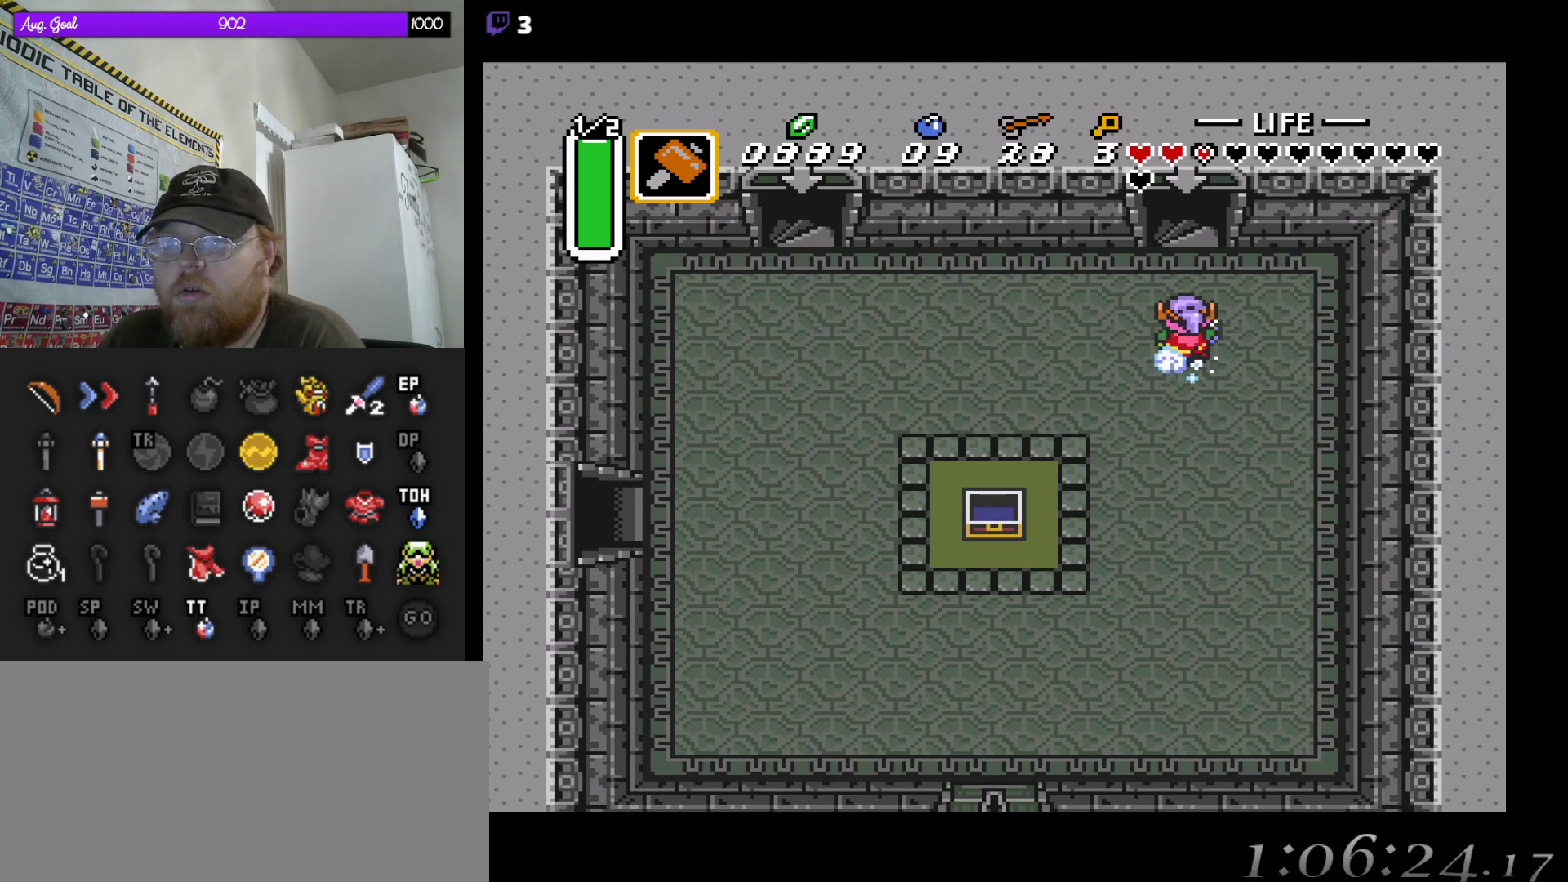
{"buttons": [], "events": [[17, "DPAD_RIGHT", "up"]]}
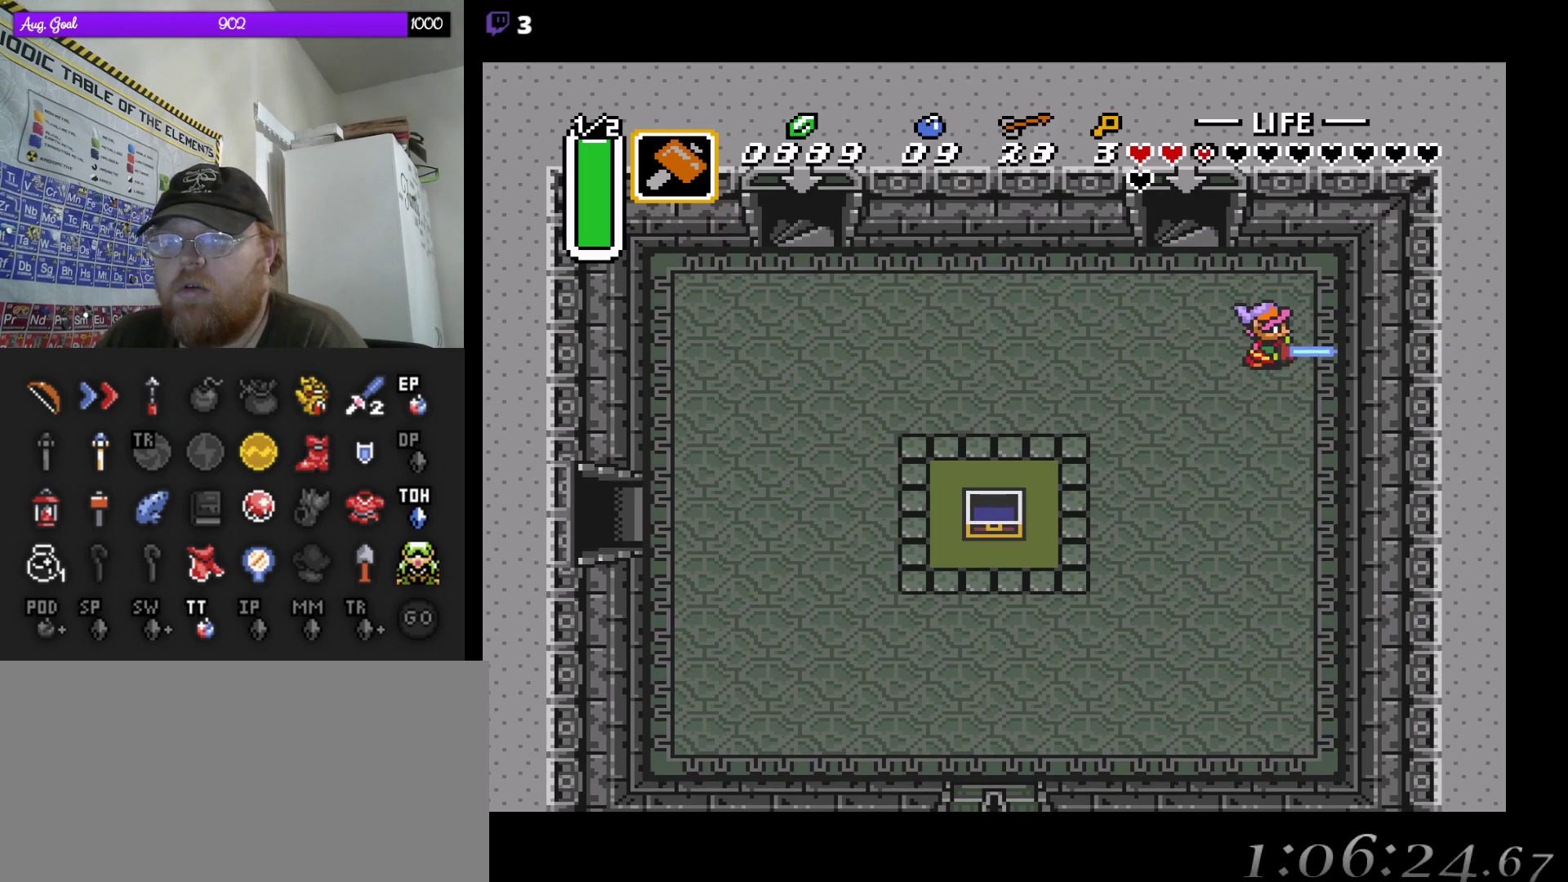
{"buttons": ["DPAD_UP"], "events": [[100, "DPAD_UP", "down"], [267, "DPAD_LEFT", "down"], [300, "DPAD_UP", "up"], [367, "DPAD_LEFT", "up"], [417, "DPAD_UP", "down"]]}
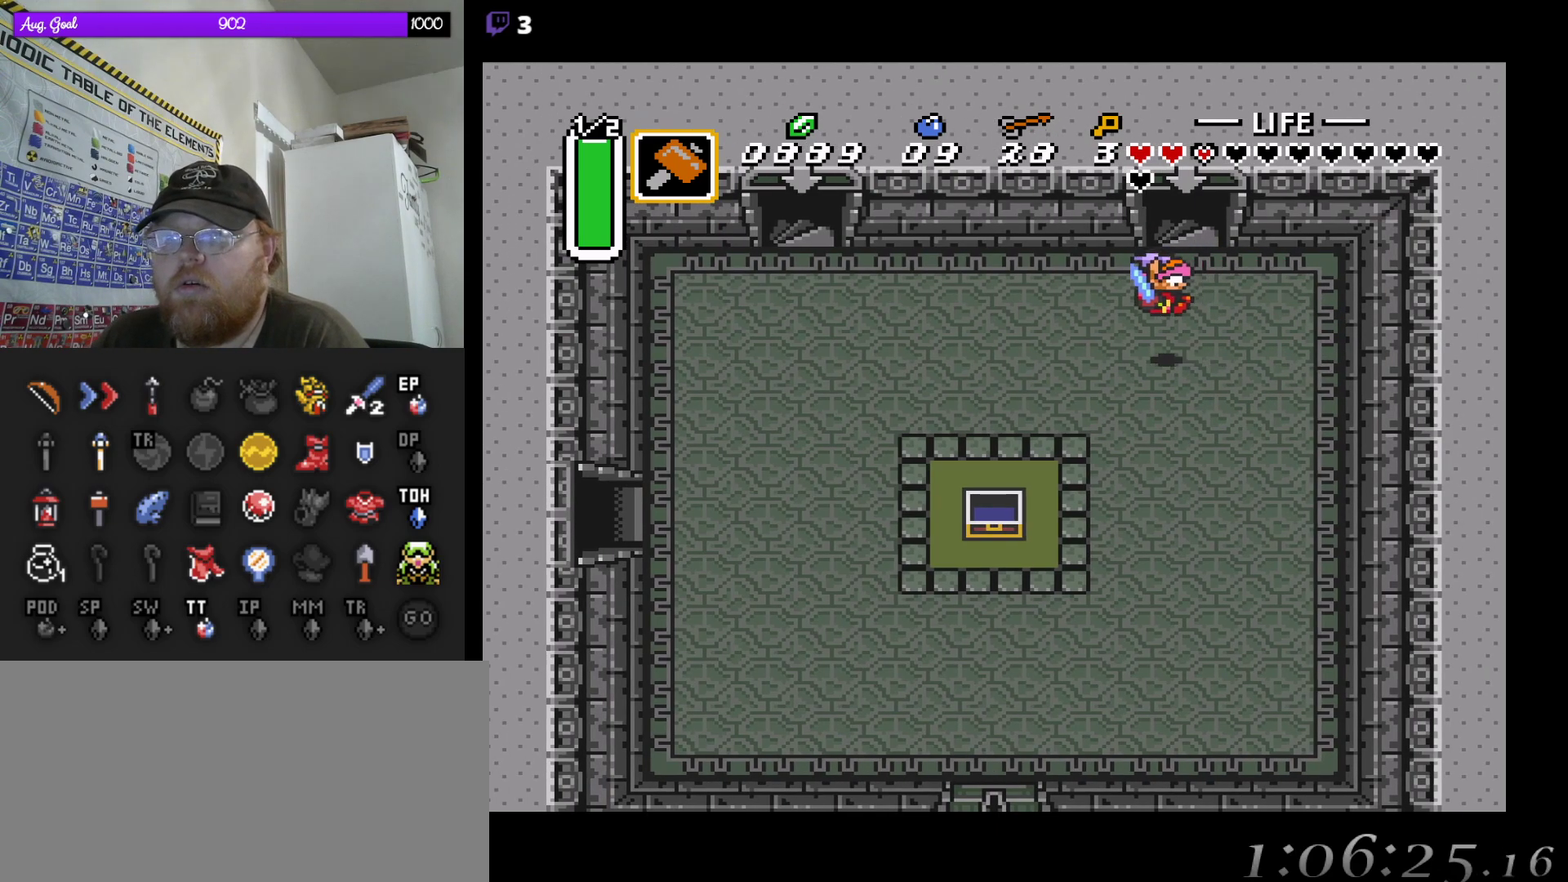
{"buttons": ["DPAD_UP"], "events": [[167, "DPAD_RIGHT", "down"], [217, "DPAD_UP", "up"], [250, "DPAD_UP", "down"], [300, "DPAD_RIGHT", "up"]]}
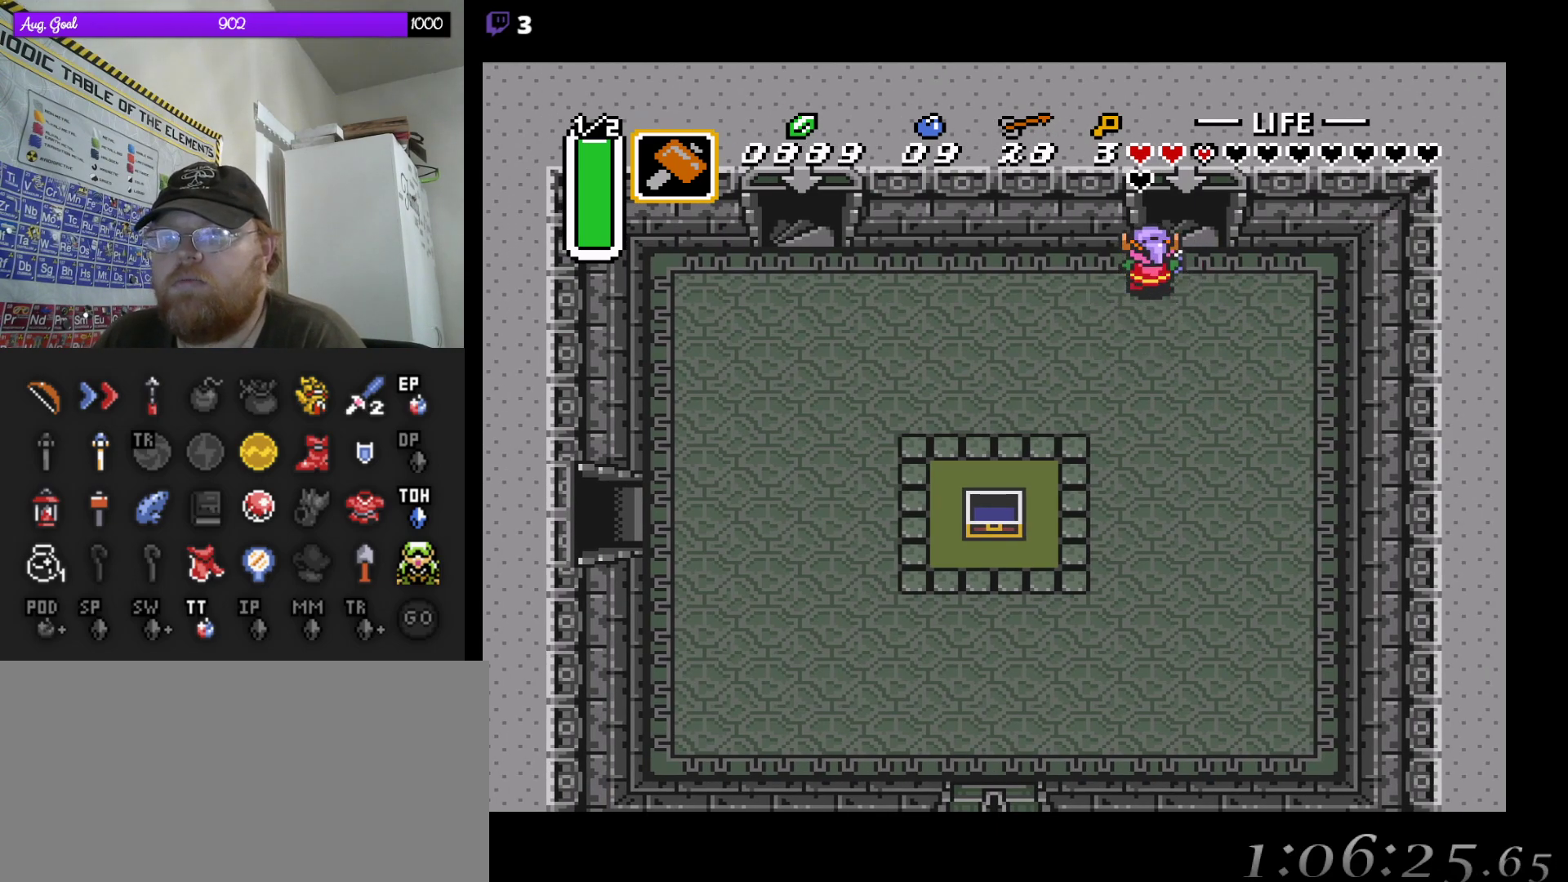
{"buttons": ["DPAD_UP"], "events": [[167, "DPAD_RIGHT", "down"], [217, "DPAD_RIGHT", "up"], [267, "DPAD_RIGHT", "down"], [317, "DPAD_UP", "up"], [383, "DPAD_UP", "down"], [400, "DPAD_RIGHT", "up"]]}